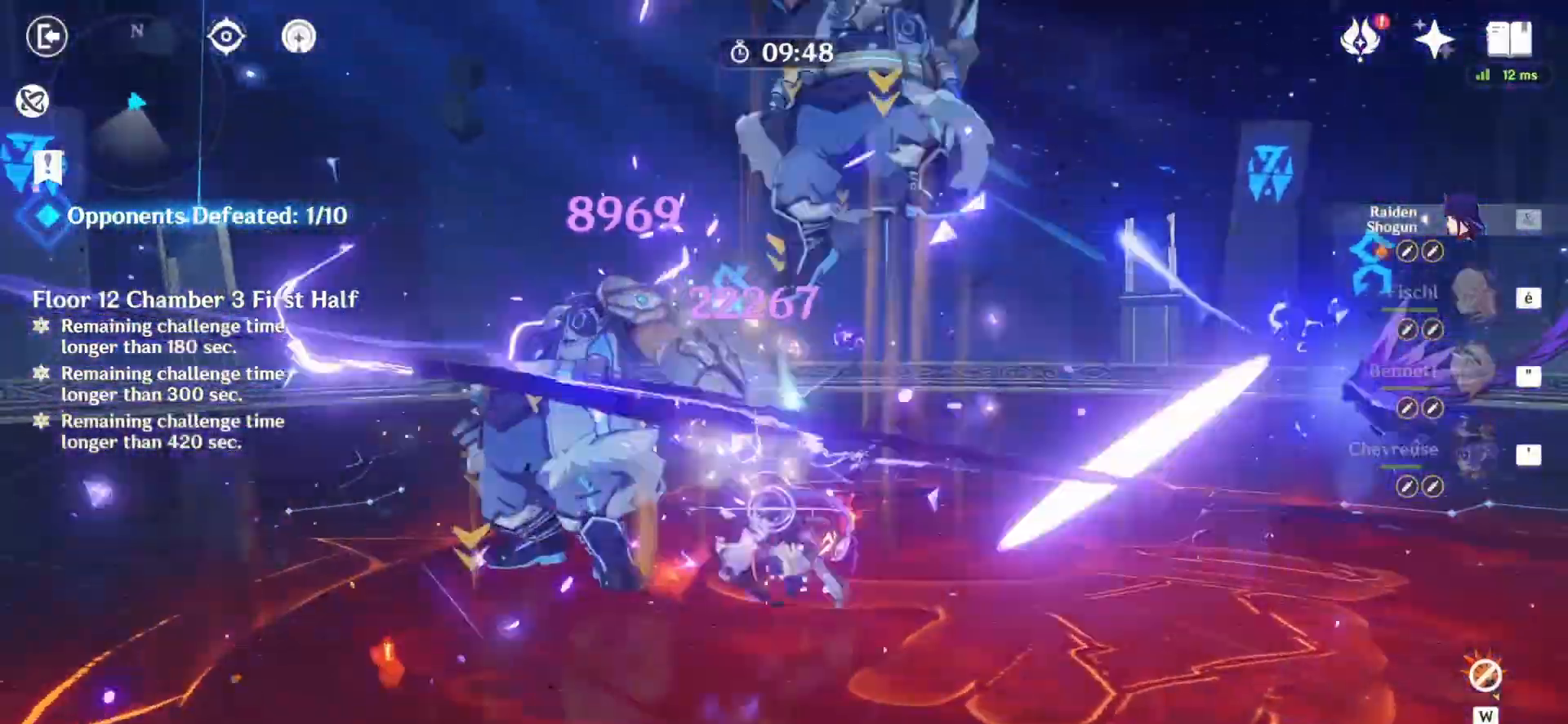
Gameplay with keyboard and mouse; each line is a JSON object with the keys and mouse buttons held at the frame after it. "events" lists presses ("down") and releases ("up") of "1", "2", "3", "4", "5", "a", "alt", "c", "caps_lock", "ctrl", "d", "e", "f", "g", "q", "r", "s", "shift", "space", "t", "tab", "v", "w", "x", "z", "mouse_left", "mouse_wheel" and "mouse_right" between this image and that frame as [ms after this image, input, new state], when the widget could be followed in between. "mouse_left", "mouse_wheel", "mouse_right" = the "left", "wheel", "right" buttons of the "mouse" list. No other keys are recorded. "wheel" means that the mouse wheel is clicked or scrolled. Not read: mouse_move.
{"keys": [], "mouse": ["left"], "events": [[42, "mouse_right", "down"], [83, "d", "down"], [83, "mouse_right", "up"], [83, "q", "up"], [167, "mouse_left", "down"], [333, "d", "up"]]}
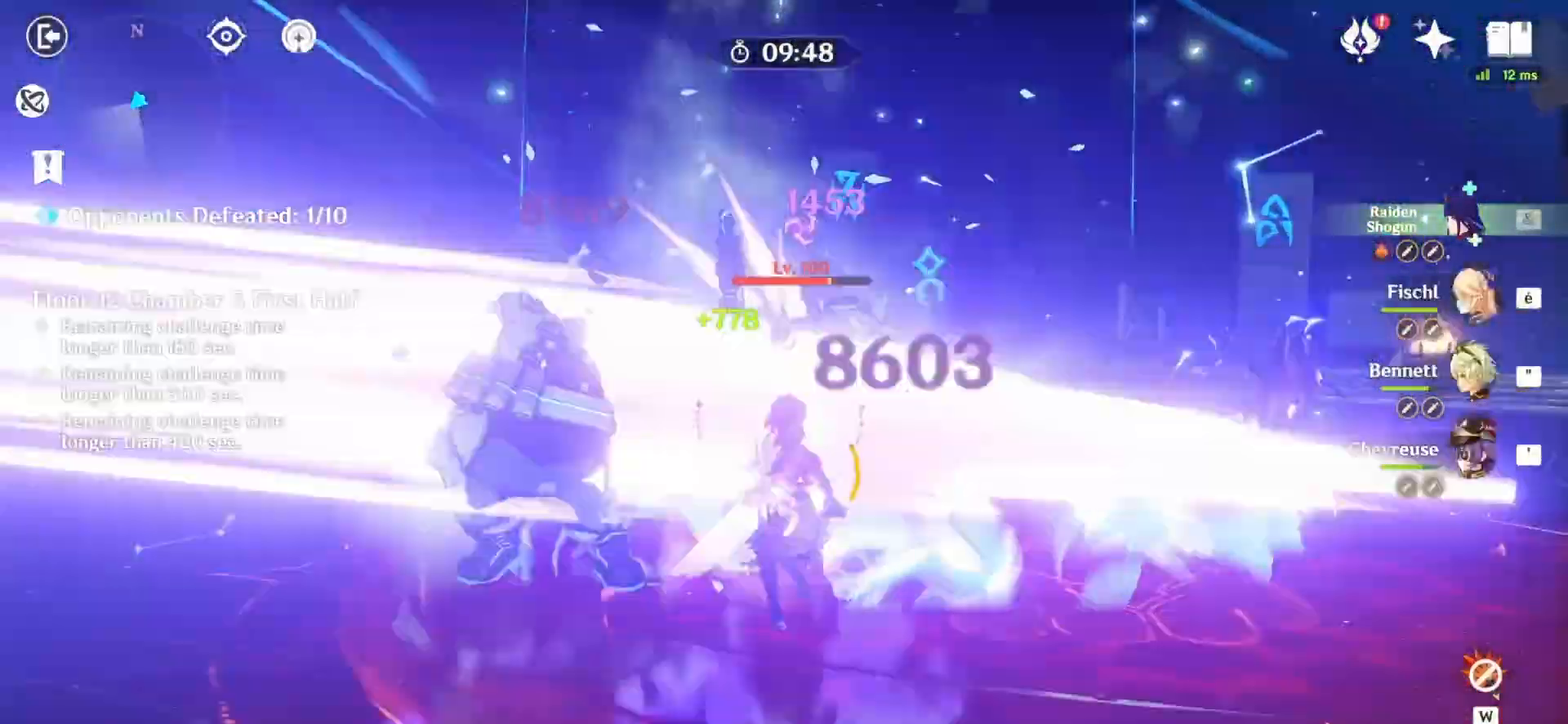
{"keys": [], "mouse": ["left"], "events": []}
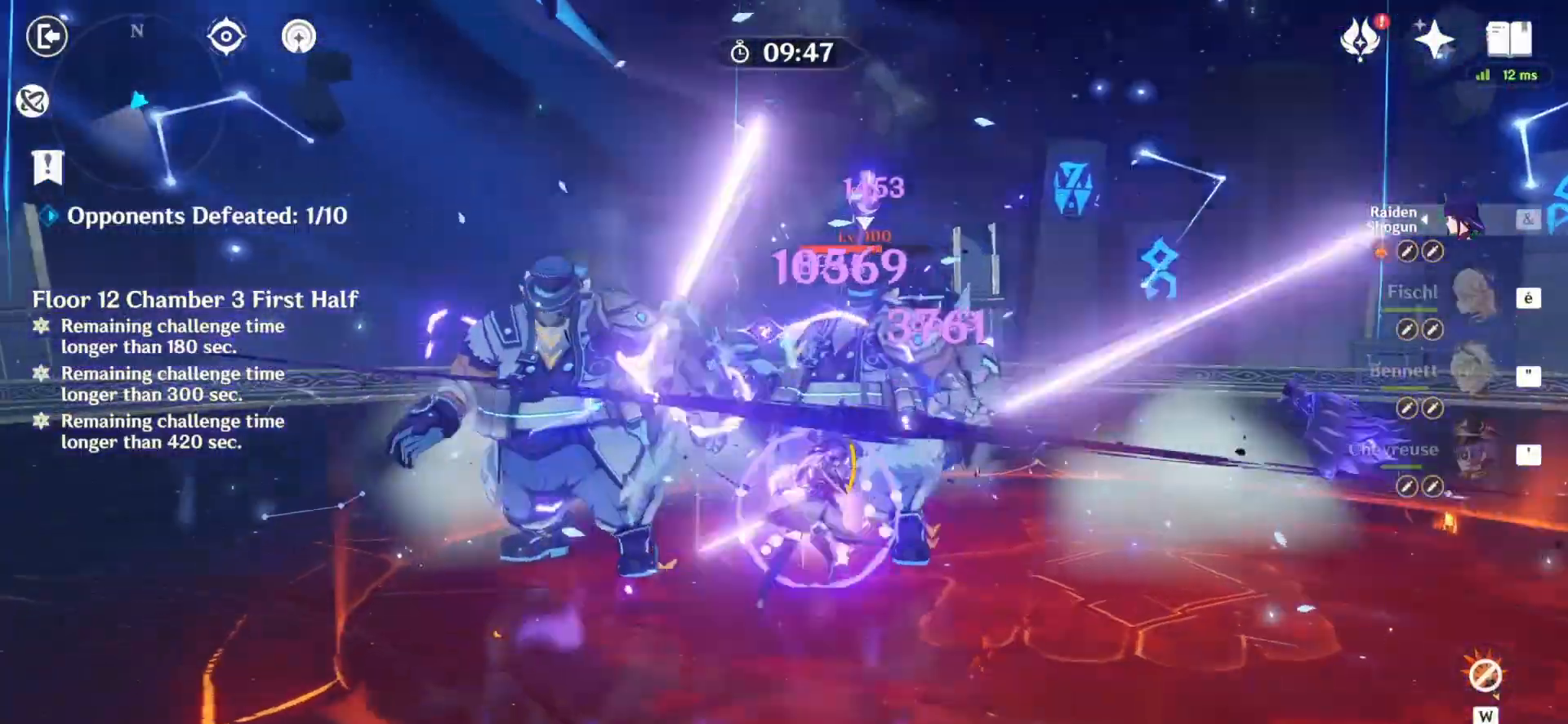
{"keys": [], "mouse": [], "events": [[375, "mouse_left", "up"], [417, "mouse_left", "down"], [500, "mouse_left", "up"]]}
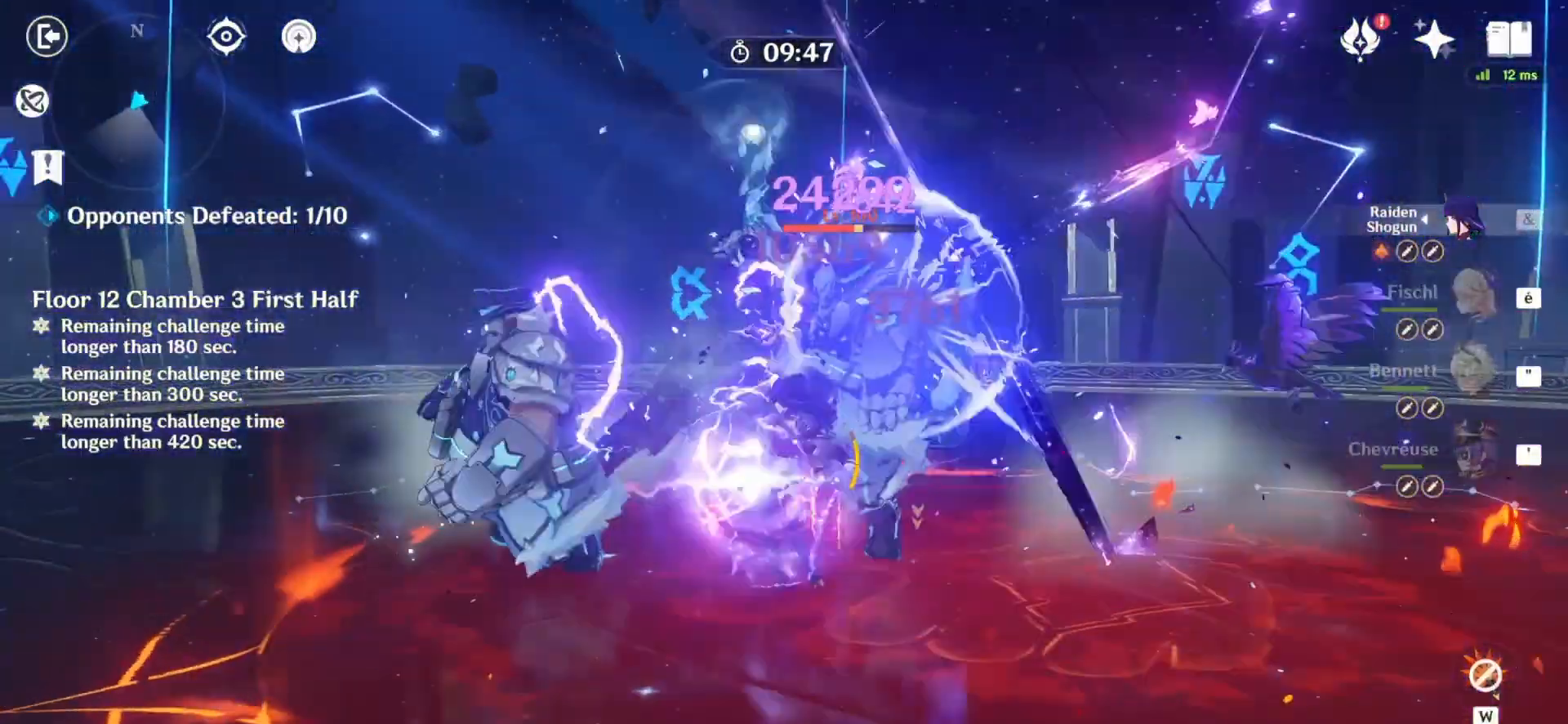
{"keys": [], "mouse": ["left"], "events": [[83, "mouse_left", "down"], [125, "mouse_left", "up"], [250, "mouse_left", "down"], [292, "mouse_left", "up"], [375, "mouse_left", "down"], [417, "mouse_left", "up"], [500, "mouse_left", "down"]]}
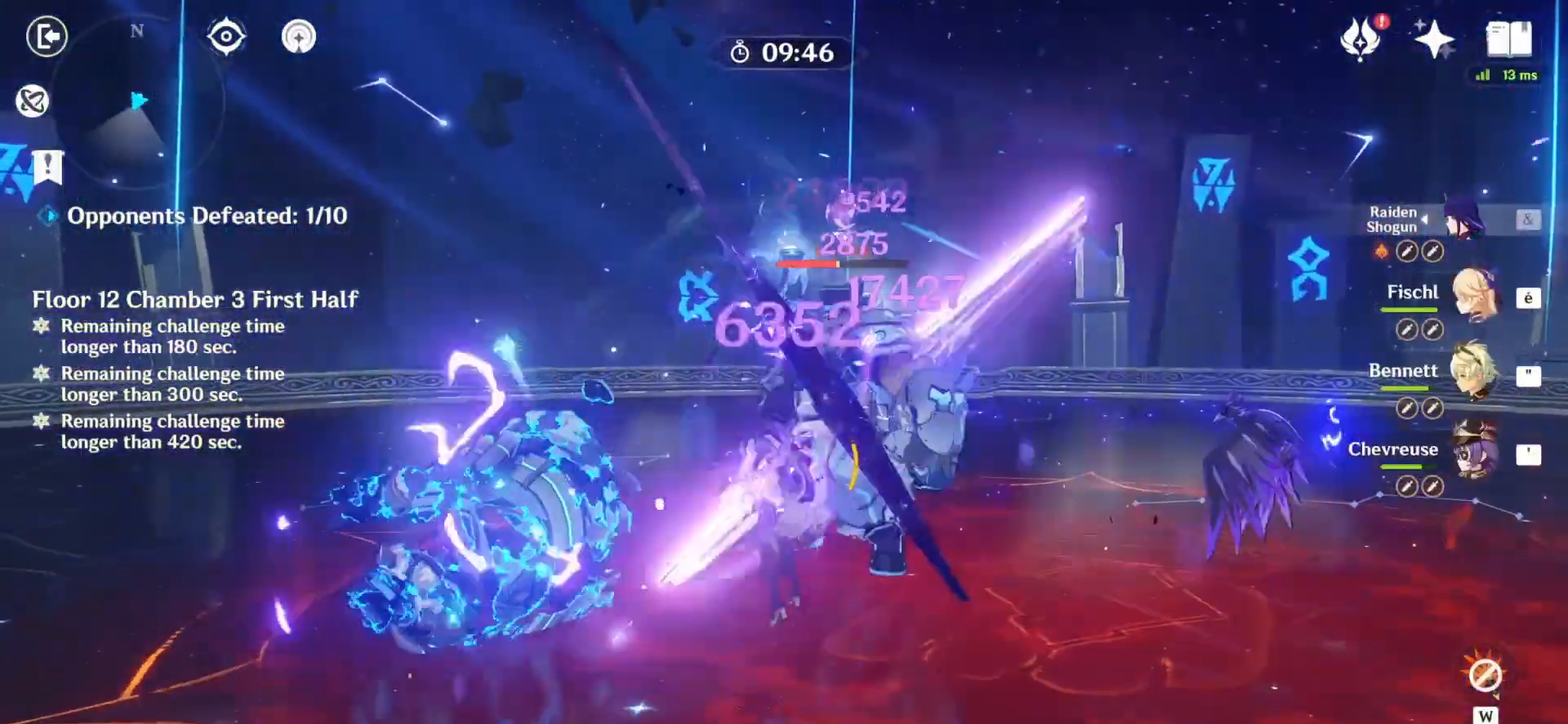
{"keys": [], "mouse": [], "events": [[83, "mouse_left", "up"], [167, "mouse_left", "down"], [208, "mouse_left", "up"], [250, "mouse_left", "down"], [333, "mouse_left", "up"], [417, "mouse_left", "down"], [500, "mouse_left", "up"]]}
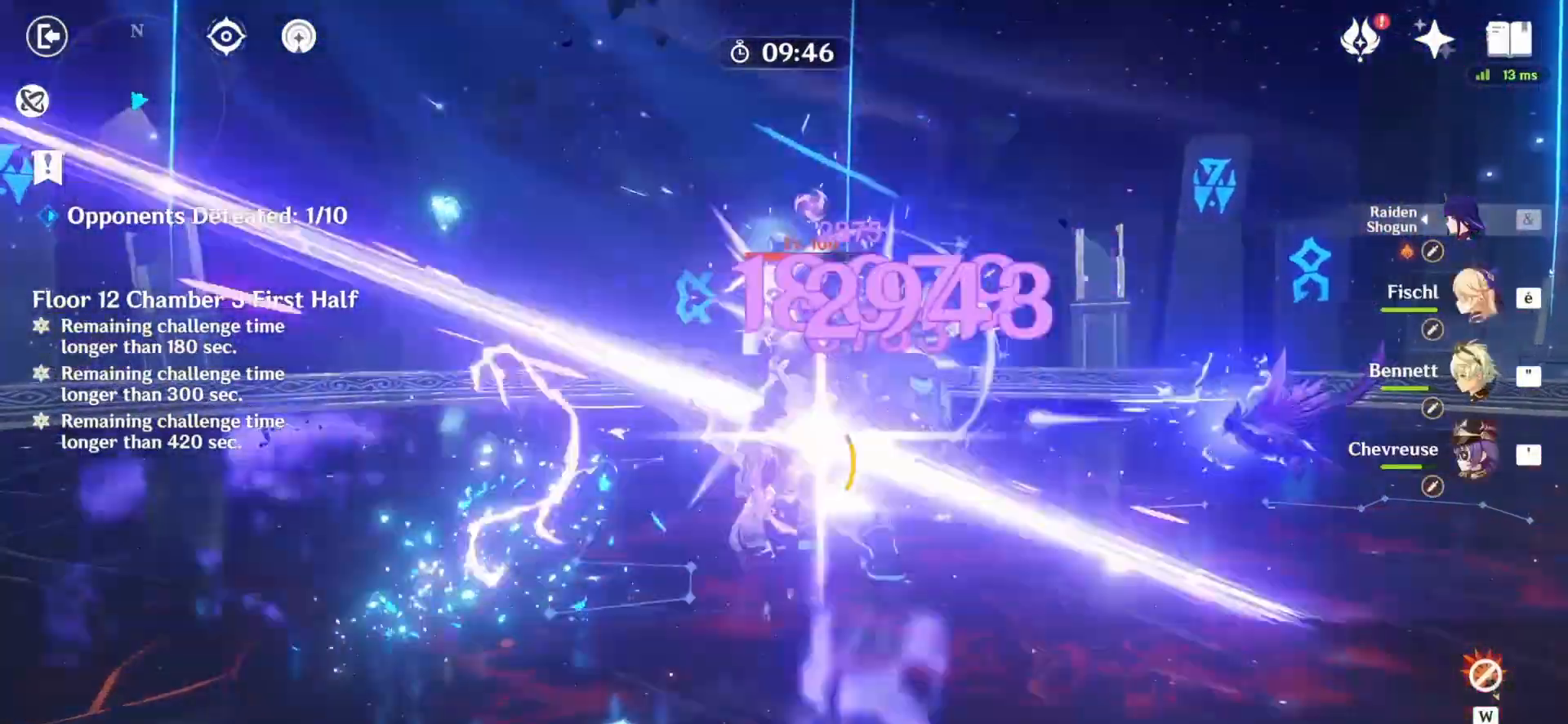
{"keys": [], "mouse": ["left"], "events": [[42, "mouse_left", "down"], [125, "mouse_left", "up"], [167, "mouse_left", "down"], [208, "mouse_left", "up"], [250, "mouse_left", "down"]]}
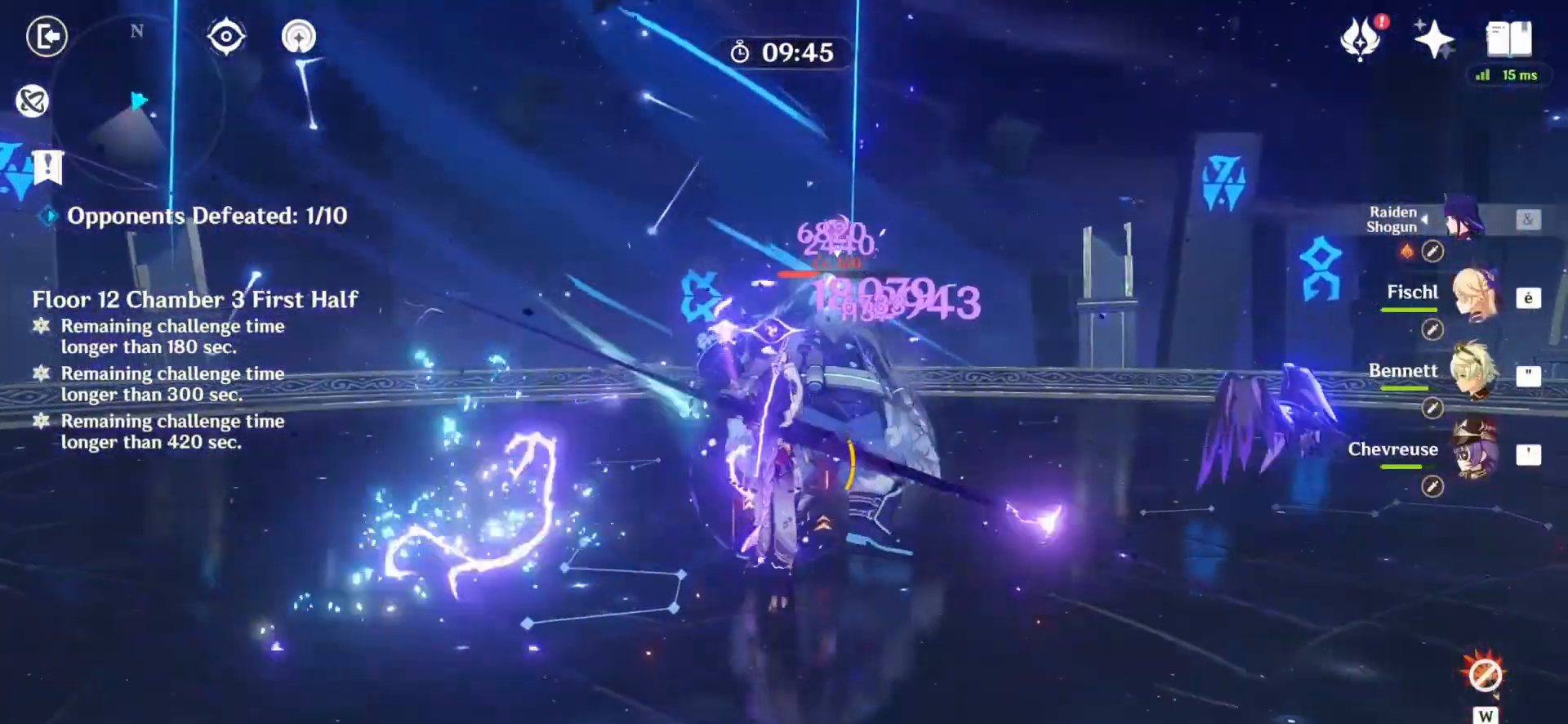
{"keys": [], "mouse": ["left"], "events": []}
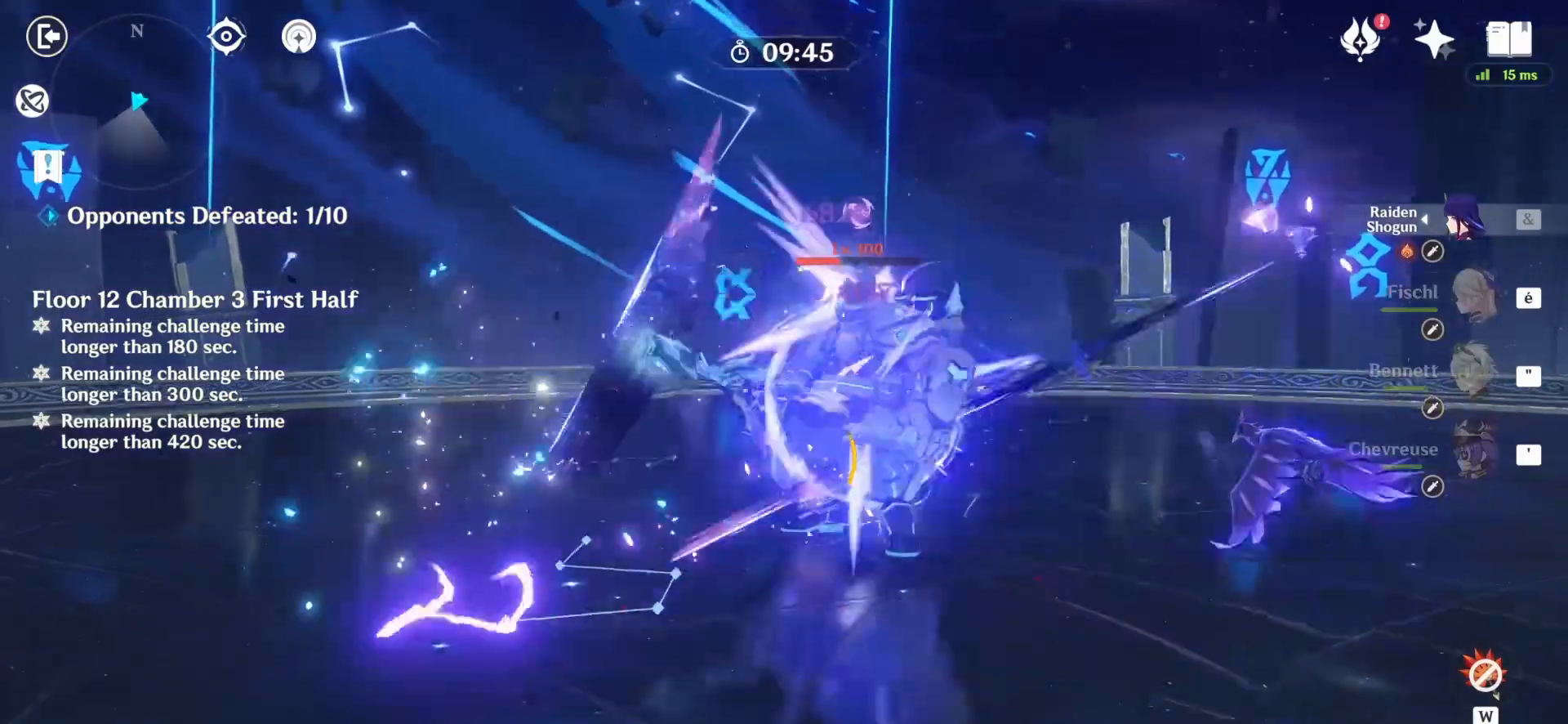
{"keys": ["d", "z"], "mouse": [], "events": [[333, "mouse_left", "up"], [333, "mouse_right", "down"], [375, "d", "down"], [500, "mouse_right", "up"], [500, "z", "down"]]}
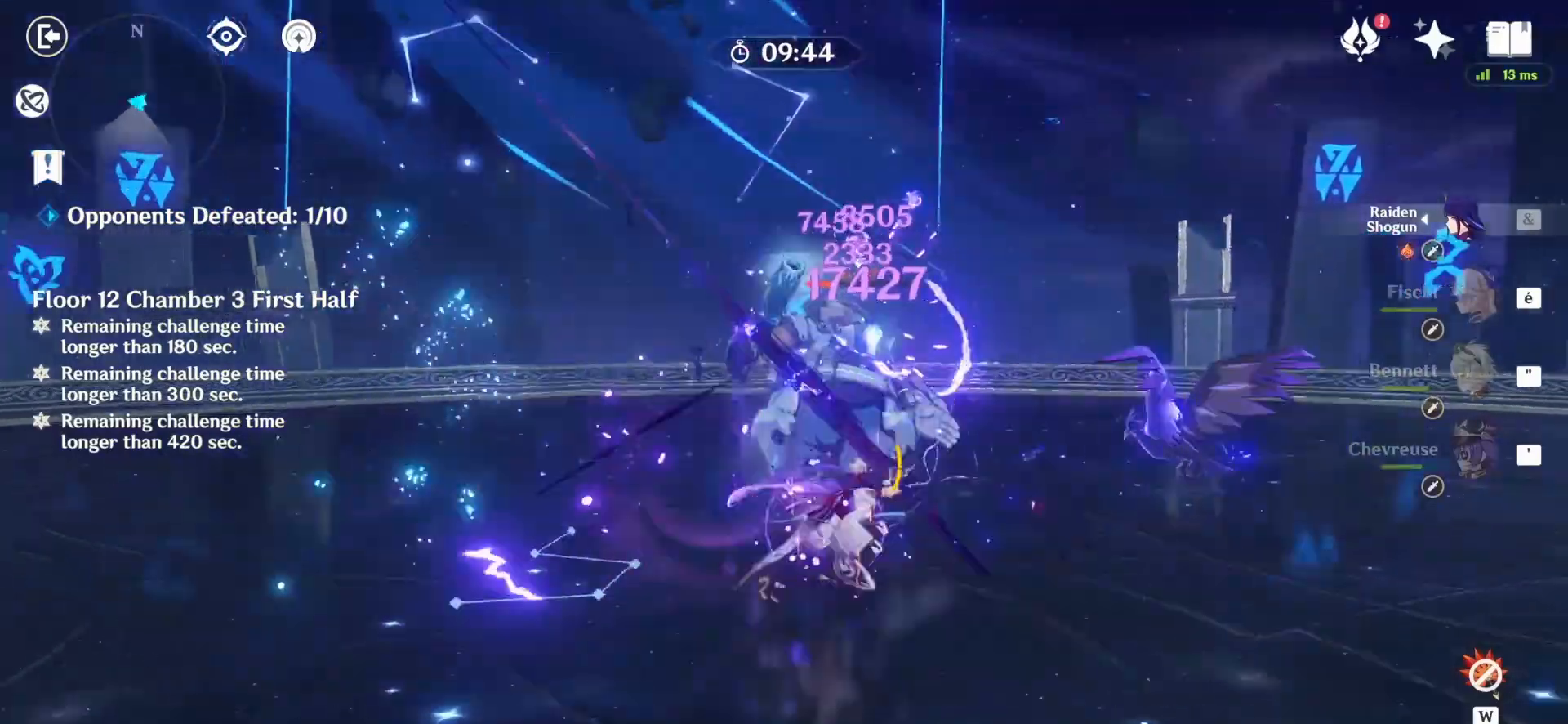
{"keys": [], "mouse": [], "events": [[83, "mouse_left", "down"], [167, "d", "up"], [167, "mouse_left", "up"], [208, "mouse_left", "down"], [208, "z", "up"], [333, "mouse_left", "up"], [375, "mouse_left", "down"], [458, "mouse_left", "up"]]}
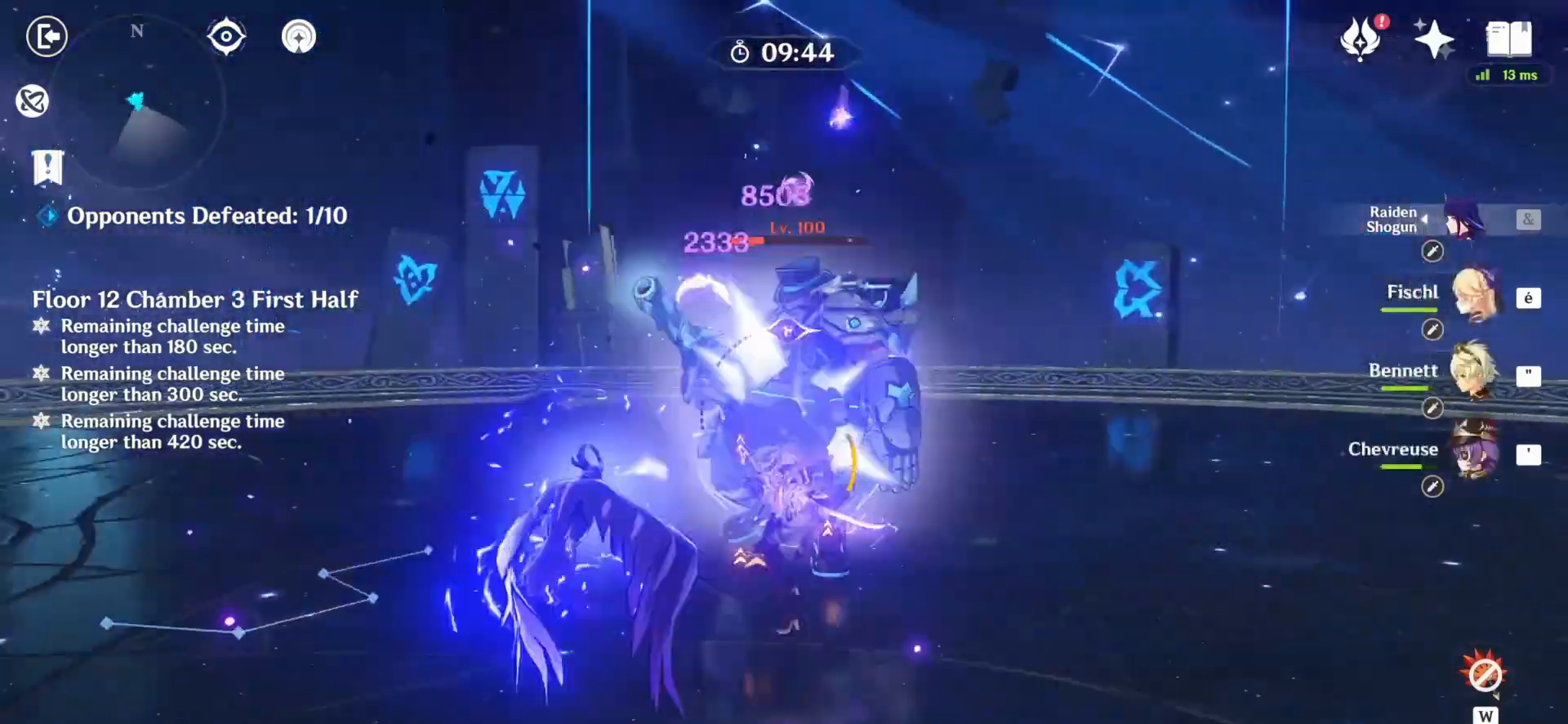
{"keys": [], "mouse": ["left"], "events": [[42, "mouse_left", "down"], [83, "mouse_left", "up"], [125, "mouse_left", "down"], [167, "mouse_left", "up"], [292, "mouse_left", "down"], [333, "mouse_left", "up"], [375, "mouse_left", "down"], [458, "mouse_left", "up"], [500, "mouse_left", "down"]]}
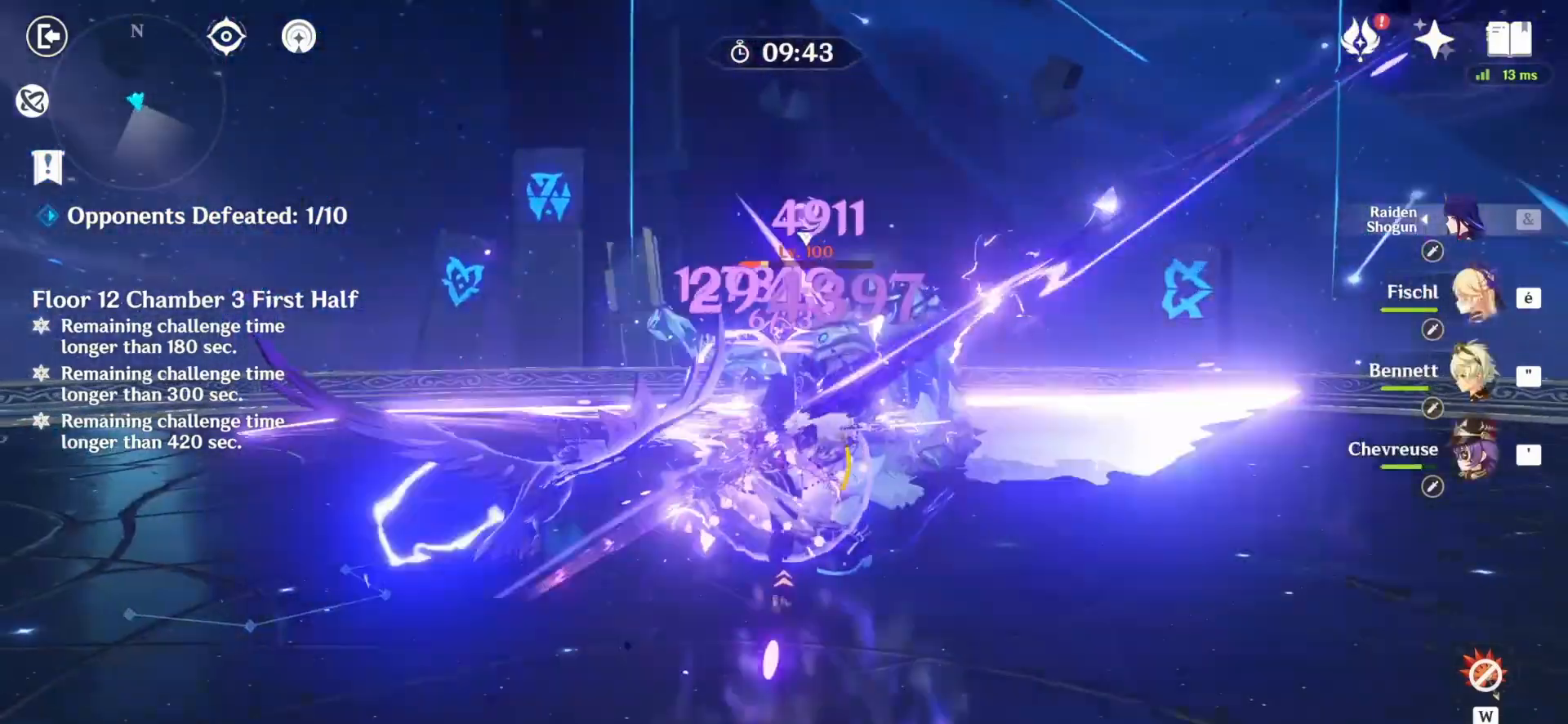
{"keys": [], "mouse": ["left"], "events": [[83, "mouse_left", "up"], [167, "mouse_left", "down"], [208, "mouse_left", "up"], [250, "mouse_left", "down"]]}
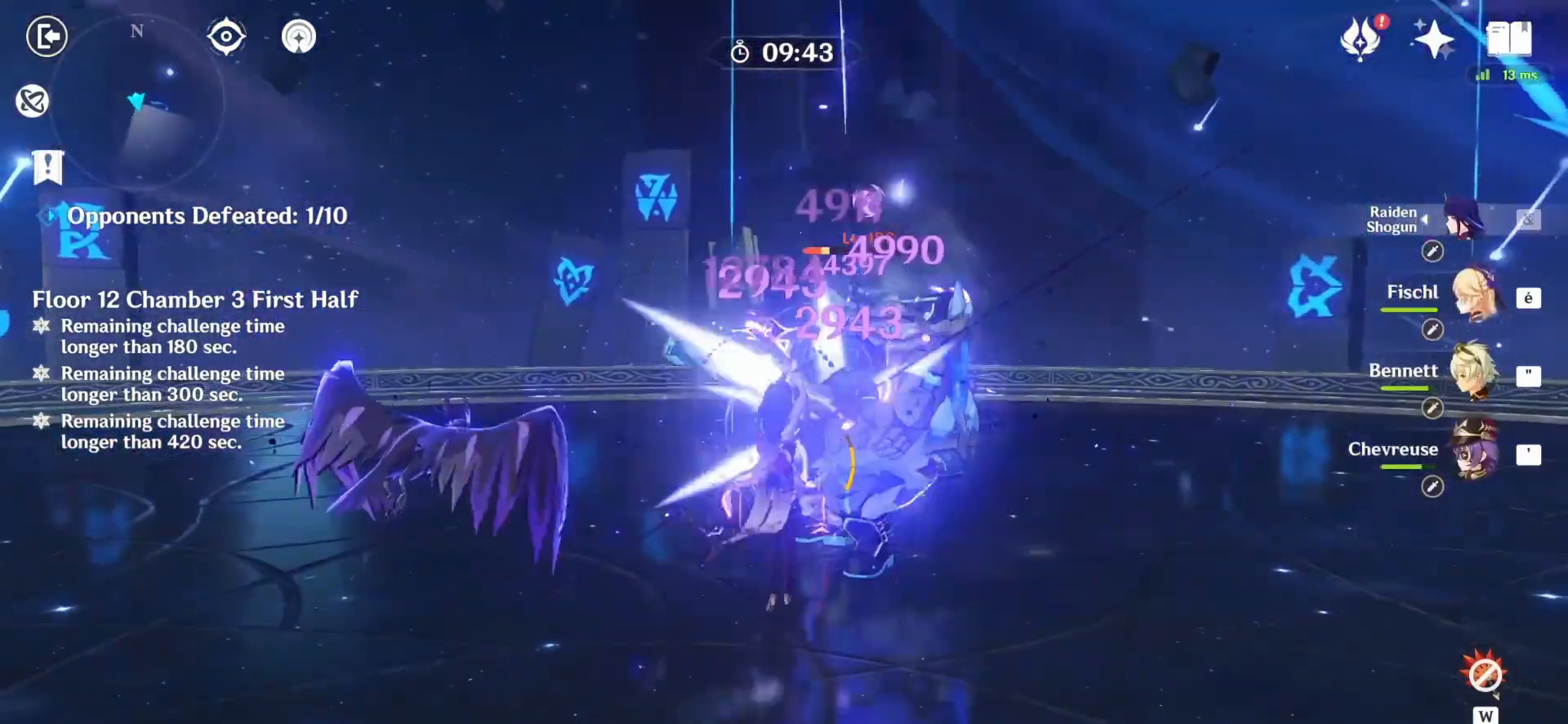
{"keys": [], "mouse": ["left"], "events": []}
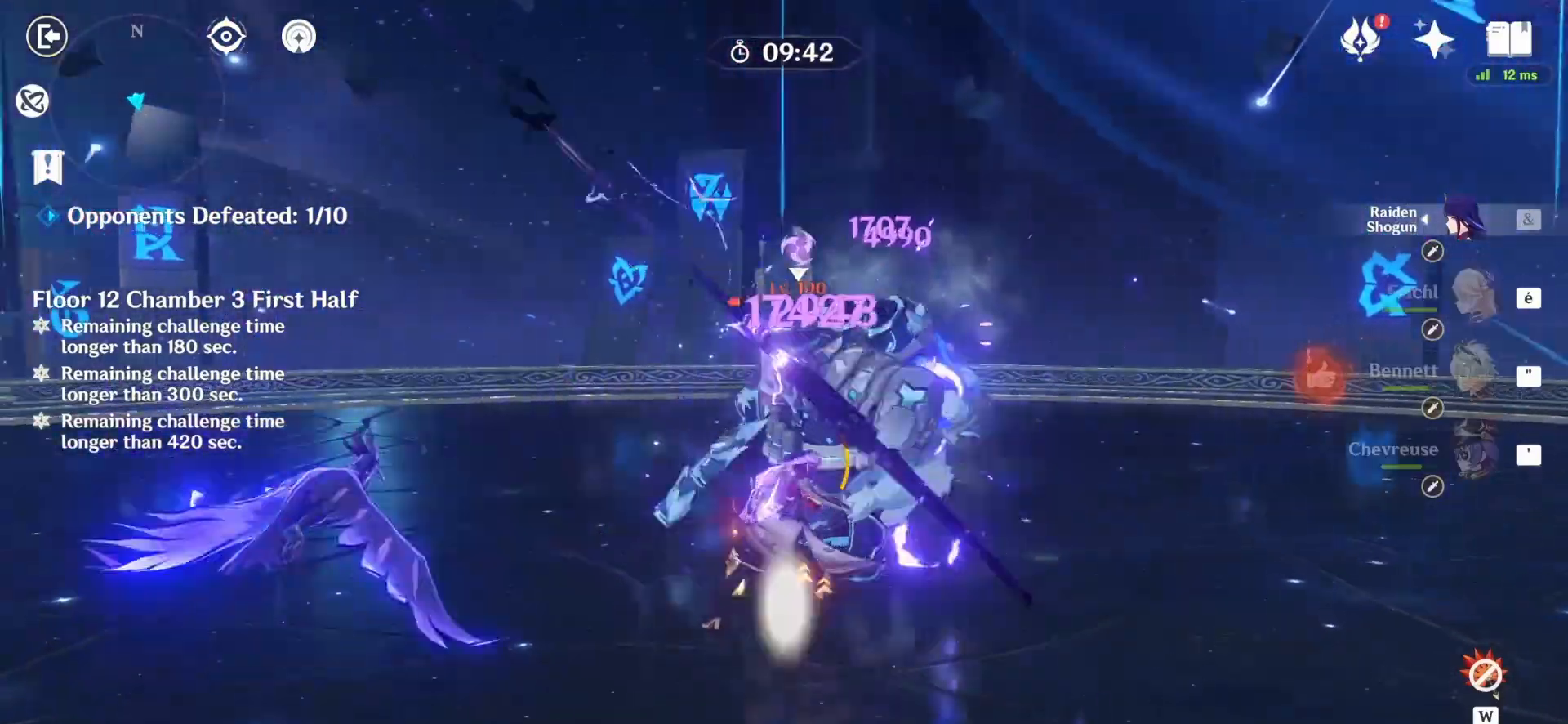
{"keys": [], "mouse": [], "events": [[500, "mouse_left", "up"]]}
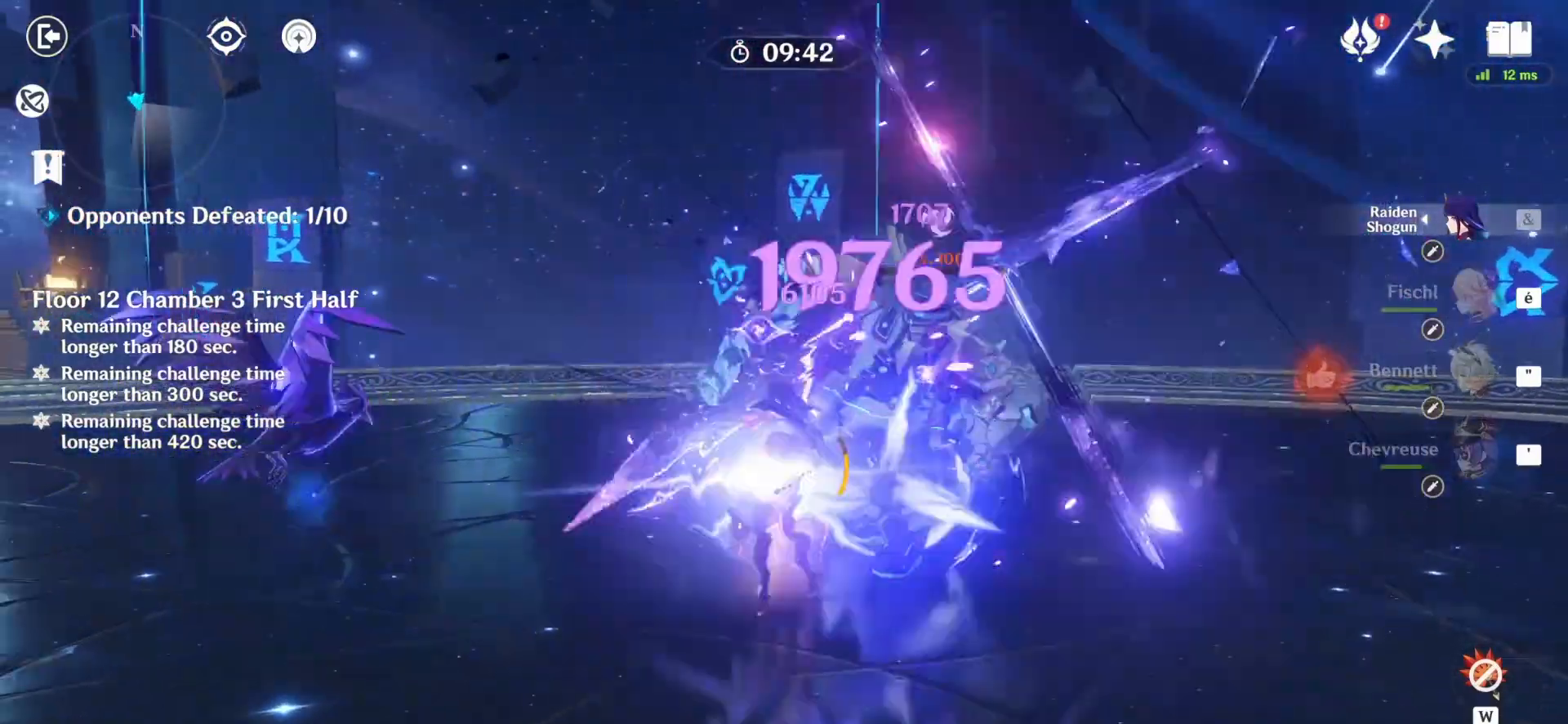
{"keys": [], "mouse": [], "events": [[83, "mouse_left", "down"], [167, "mouse_left", "up"], [208, "mouse_left", "down"], [292, "mouse_left", "up"], [333, "mouse_left", "down"], [417, "mouse_left", "up"]]}
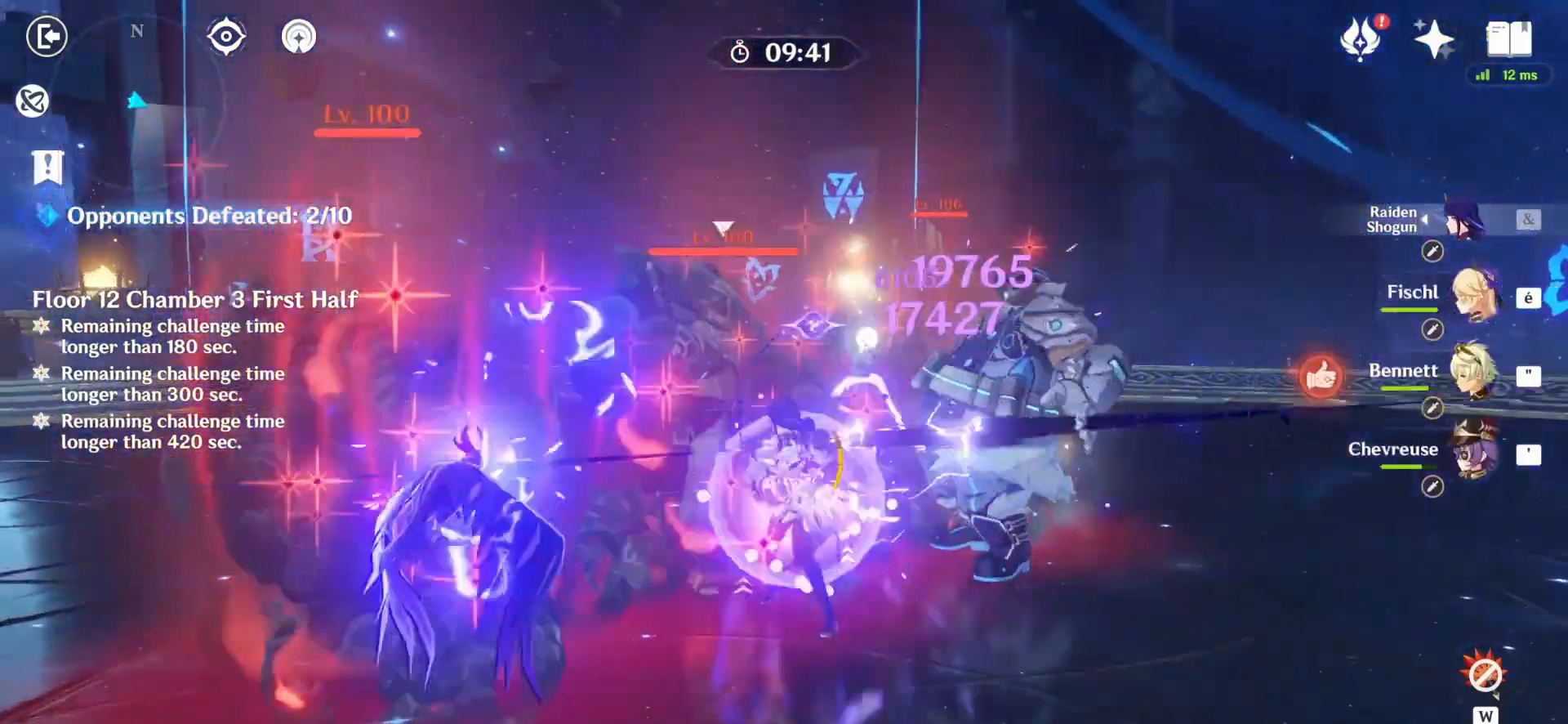
{"keys": ["q", "s"], "mouse": ["right"], "events": [[42, "mouse_left", "down"], [83, "mouse_left", "up"], [167, "mouse_left", "down"], [250, "mouse_left", "up"], [333, "mouse_left", "down"], [333, "s", "down"], [417, "mouse_left", "up"], [458, "mouse_right", "down"], [500, "q", "down"]]}
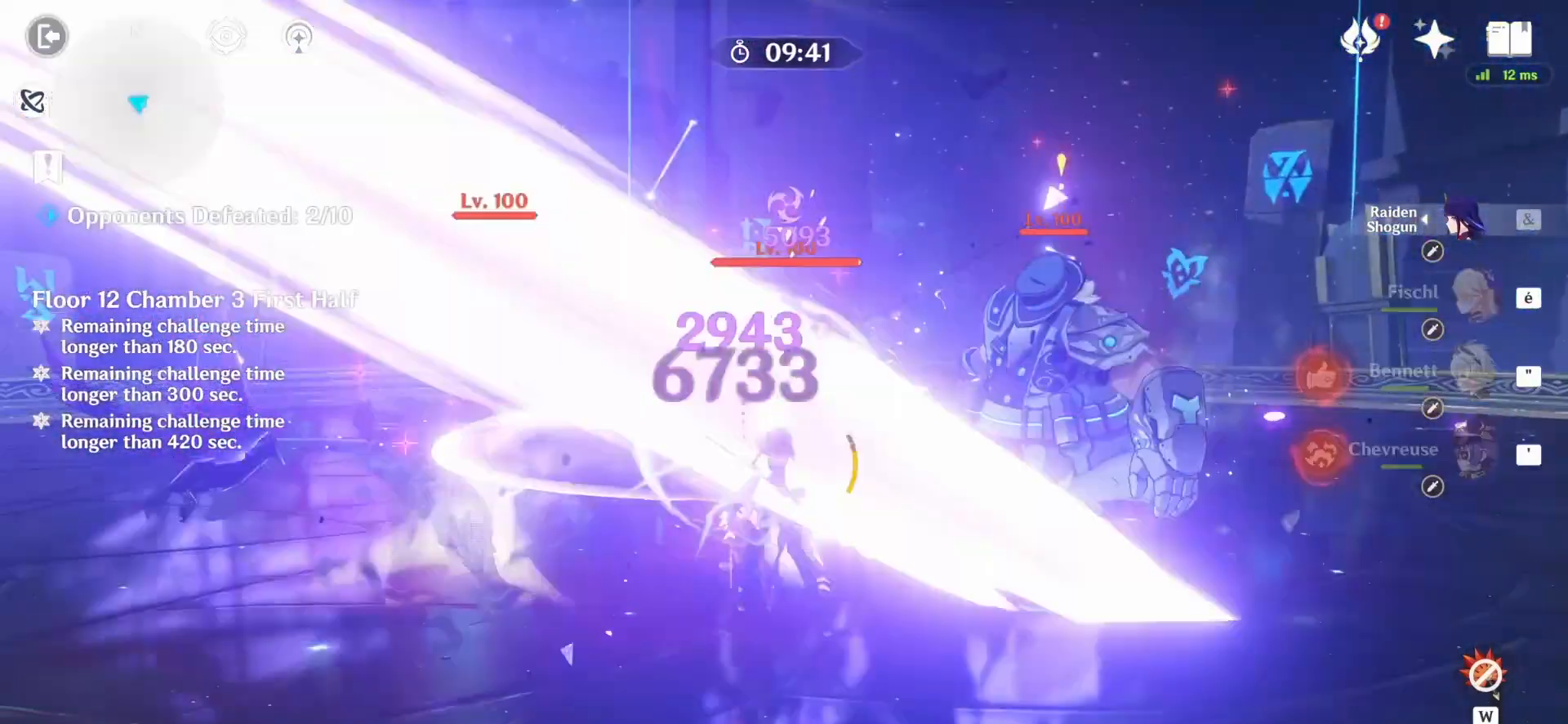
{"keys": ["z"], "mouse": [], "events": [[42, "mouse_right", "up"], [83, "mouse_right", "down"], [167, "mouse_right", "up"], [167, "s", "up"], [250, "mouse_right", "down"], [375, "mouse_right", "up"], [458, "z", "down"], [500, "q", "up"]]}
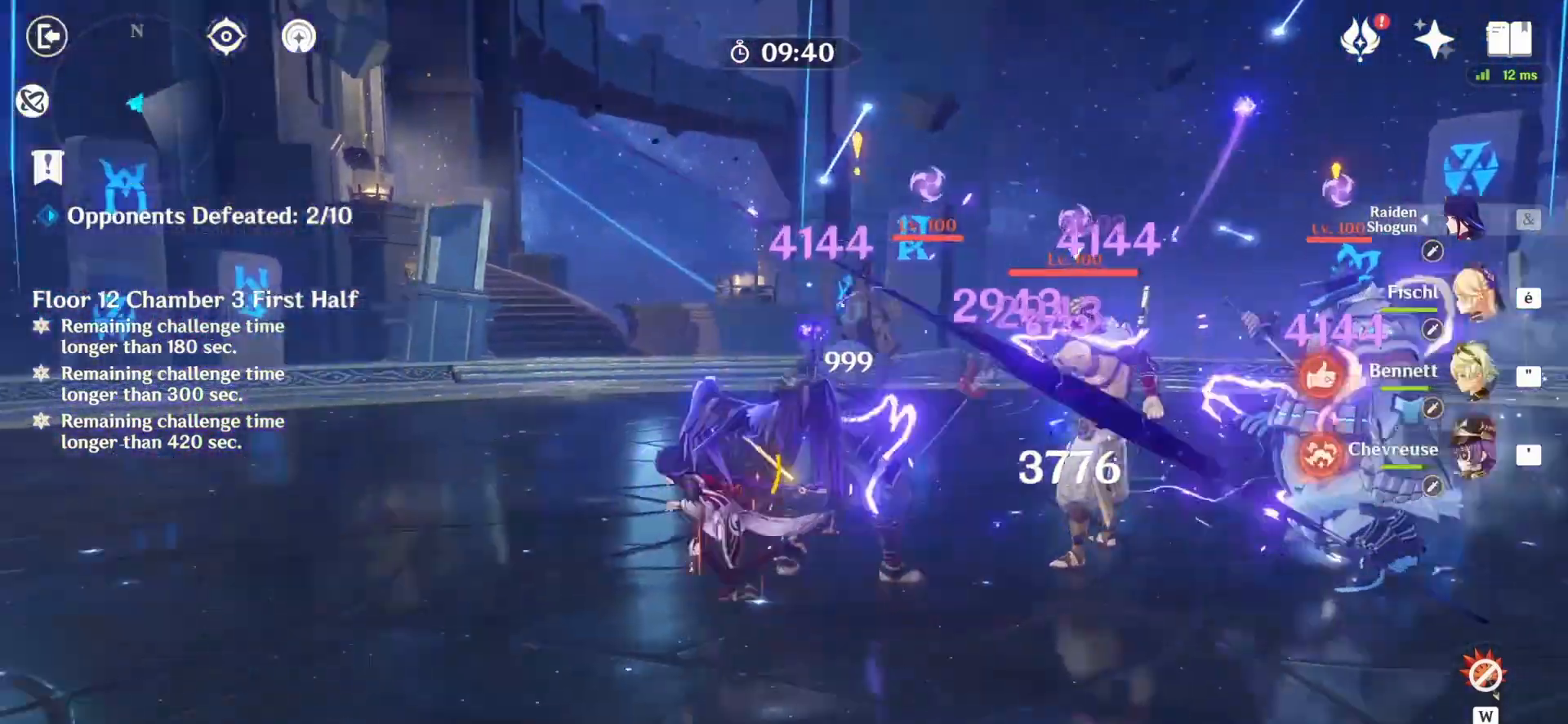
{"keys": ["z"], "mouse": [], "events": [[208, "3", "down"], [292, "3", "up"], [375, "a", "down"], [417, "z", "up"], [500, "a", "up"], [500, "z", "down"]]}
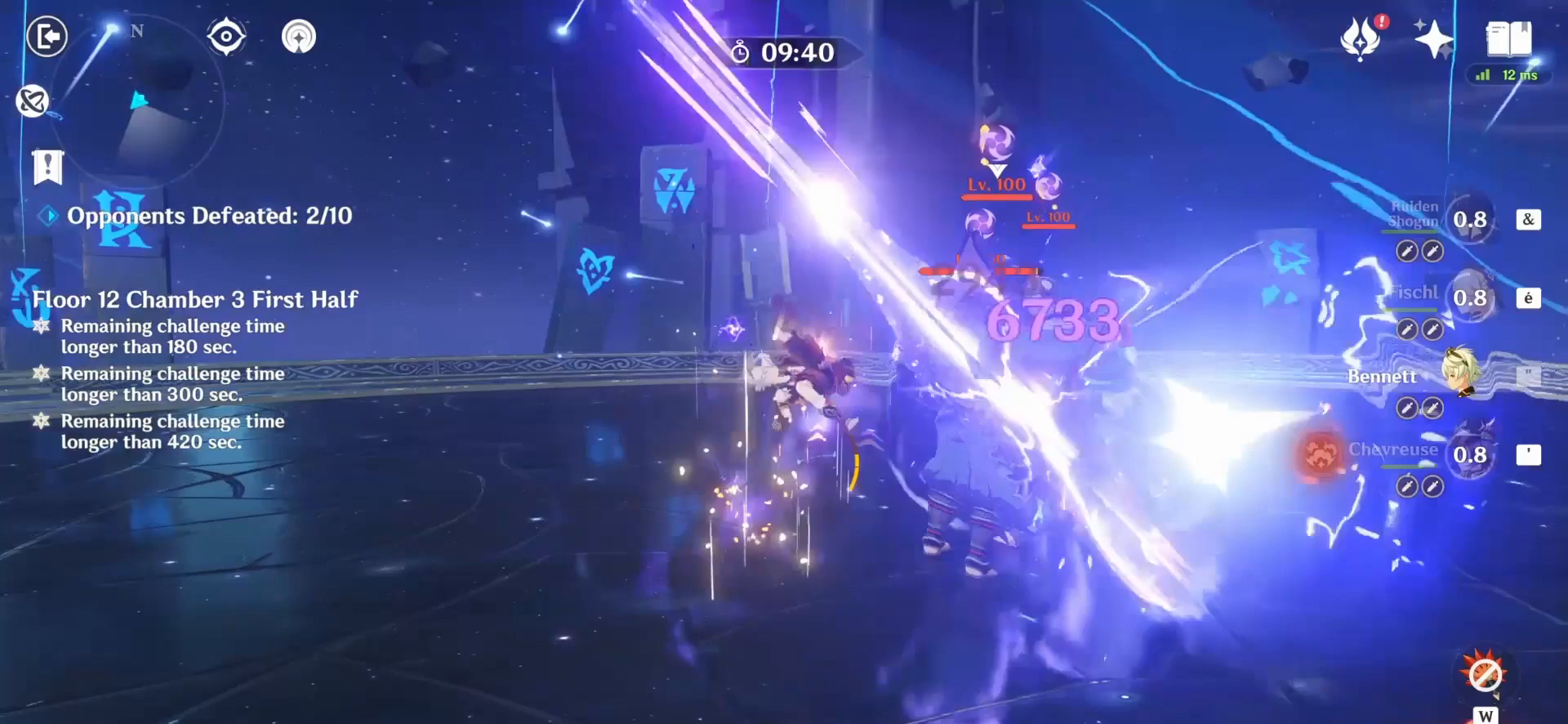
{"keys": ["q", "z"], "mouse": [], "events": [[42, "a", "down"], [125, "a", "up"], [417, "q", "down"]]}
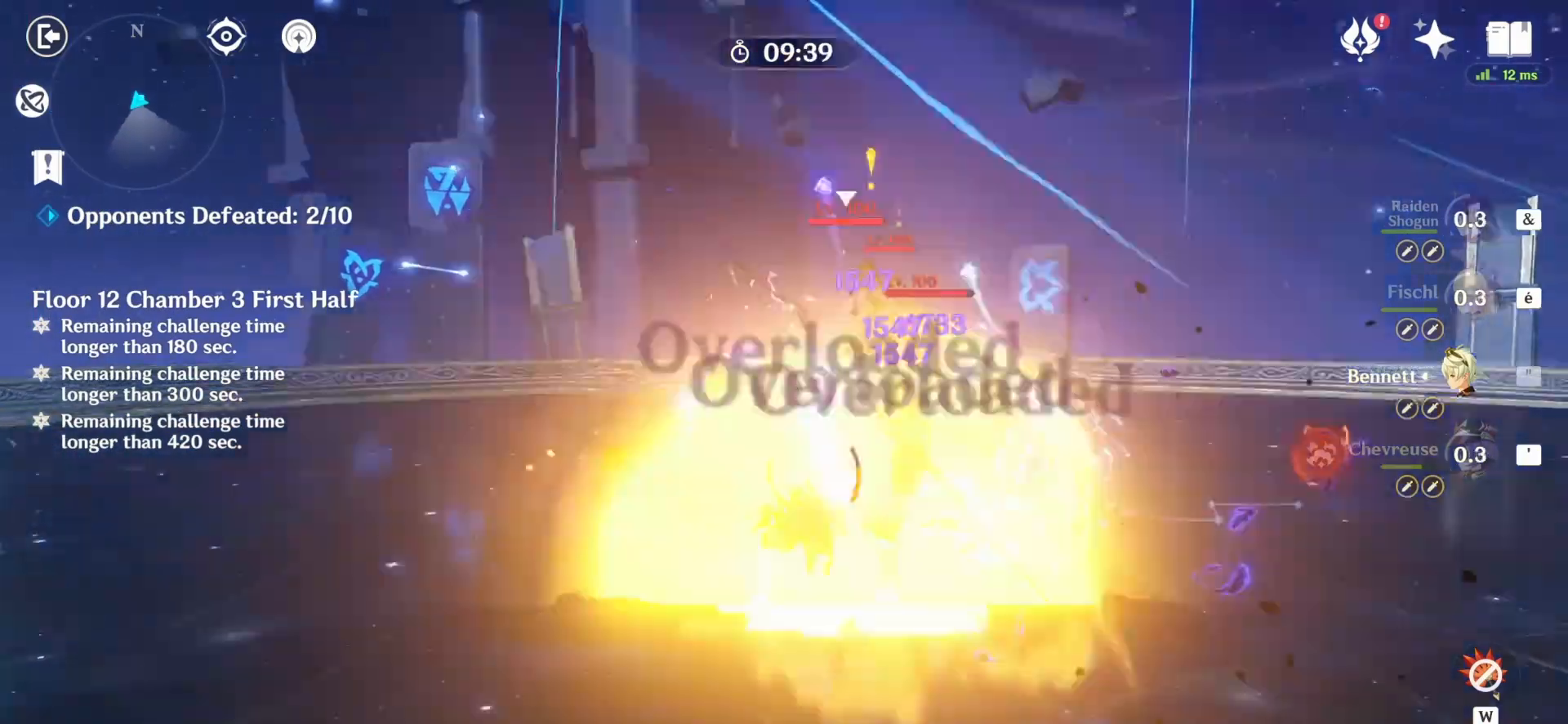
{"keys": ["e", "q", "z"], "mouse": [], "events": [[167, "e", "down"], [292, "e", "up"], [375, "e", "down"], [417, "e", "up"], [500, "e", "down"]]}
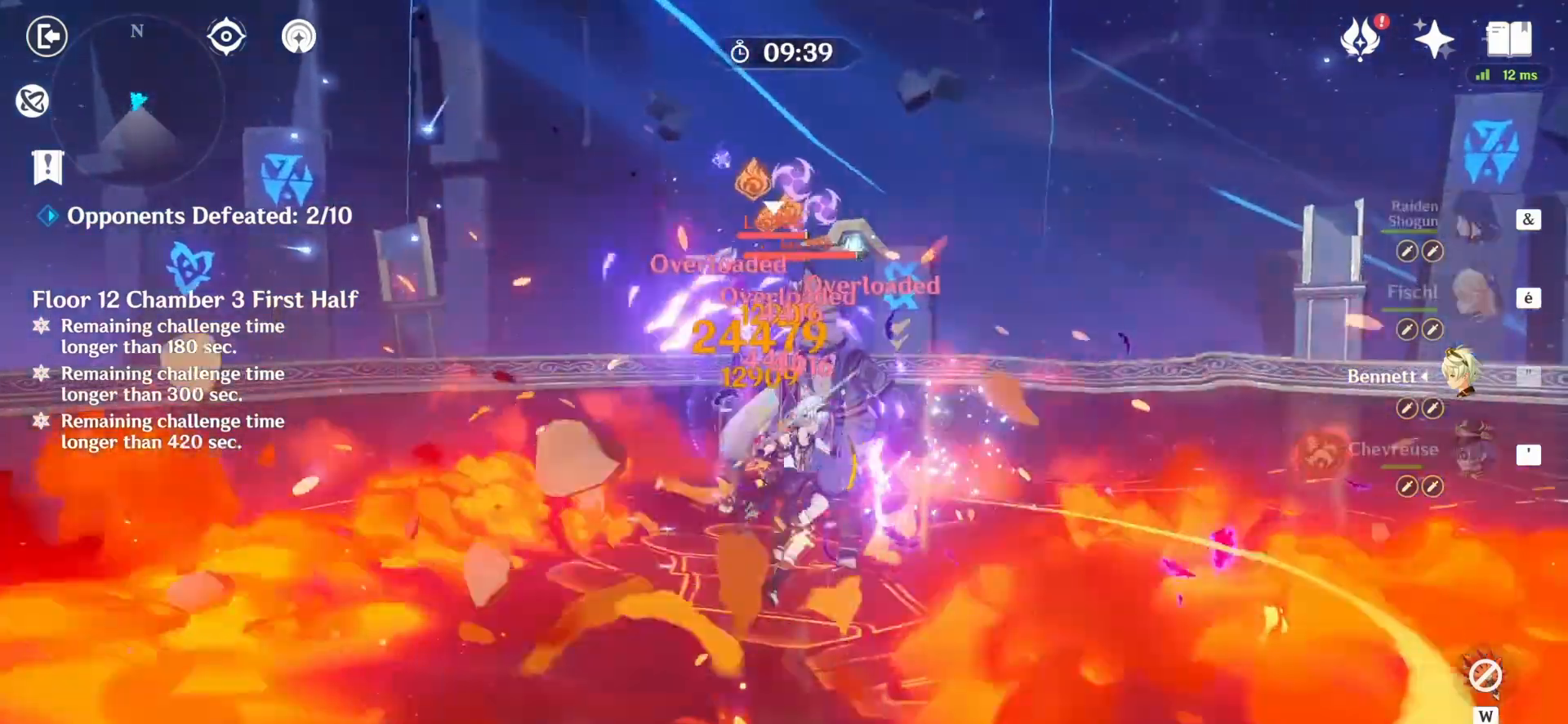
{"keys": ["q", "z"], "mouse": [], "events": [[167, "e", "up"]]}
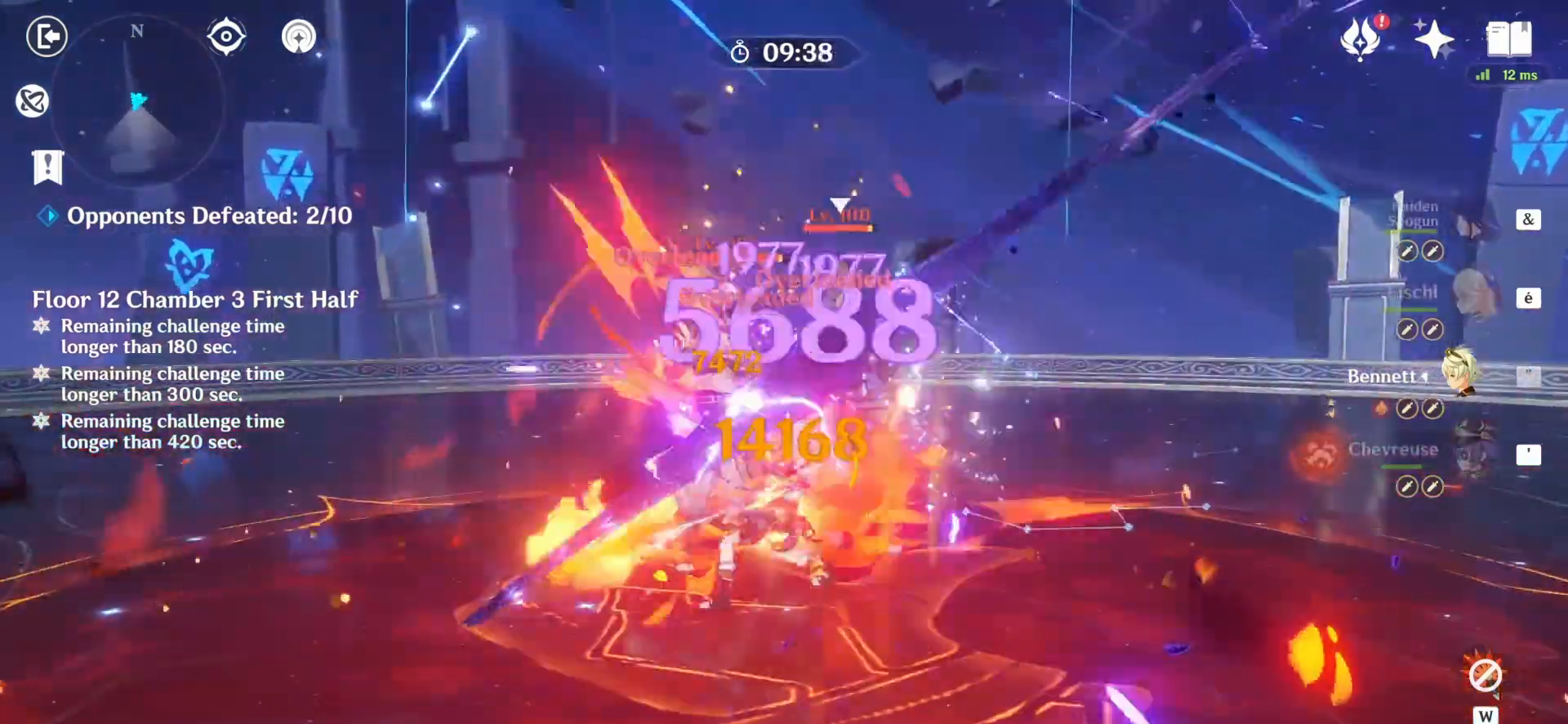
{"keys": ["e", "q", "z"], "mouse": [], "events": [[83, "4", "down"], [167, "4", "up"], [208, "e", "down"], [333, "e", "up"], [375, "e", "down"], [458, "e", "up"], [500, "e", "down"]]}
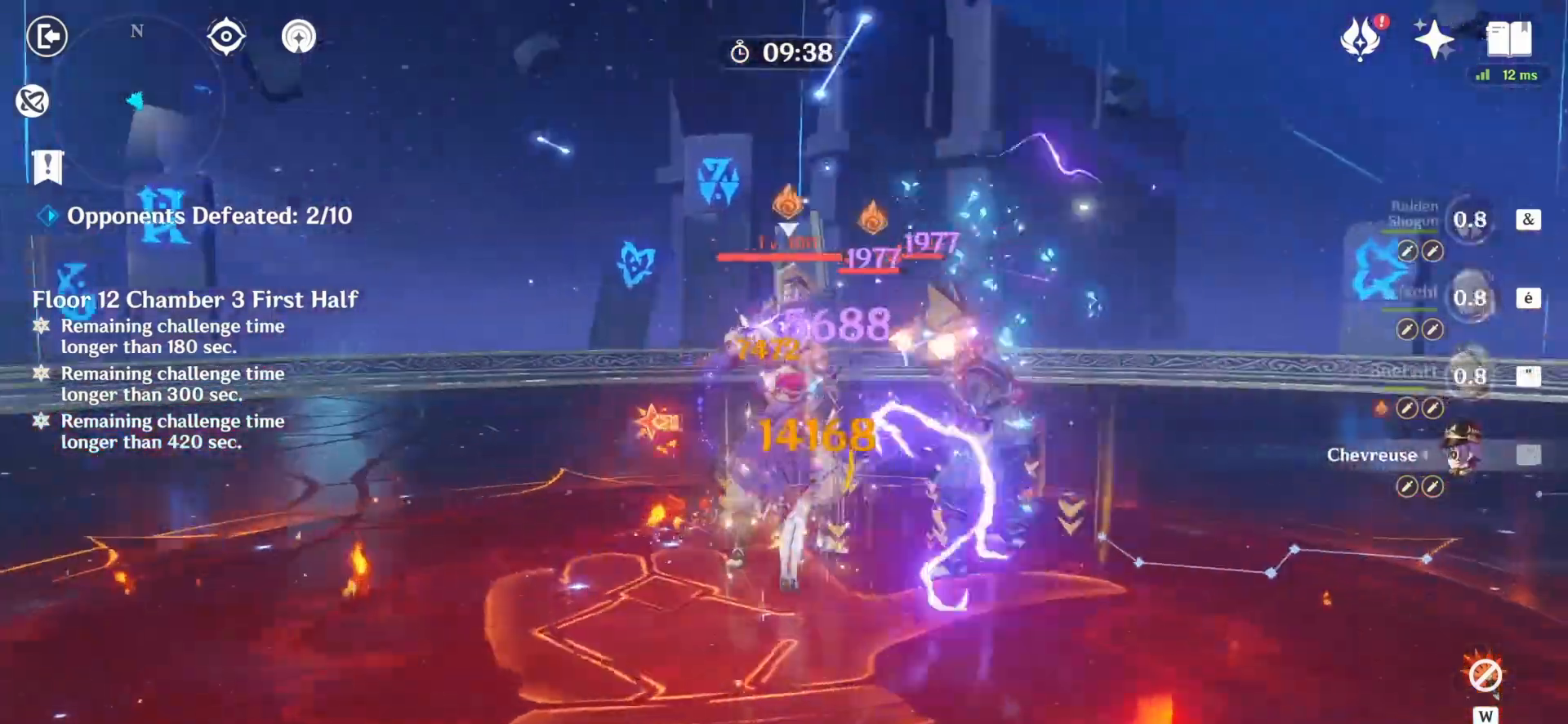
{"keys": ["a"], "mouse": [], "events": [[83, "e", "up"], [125, "q", "up"], [167, "z", "up"], [250, "a", "down"], [333, "a", "up"], [375, "a", "down"], [458, "a", "up"], [500, "a", "down"]]}
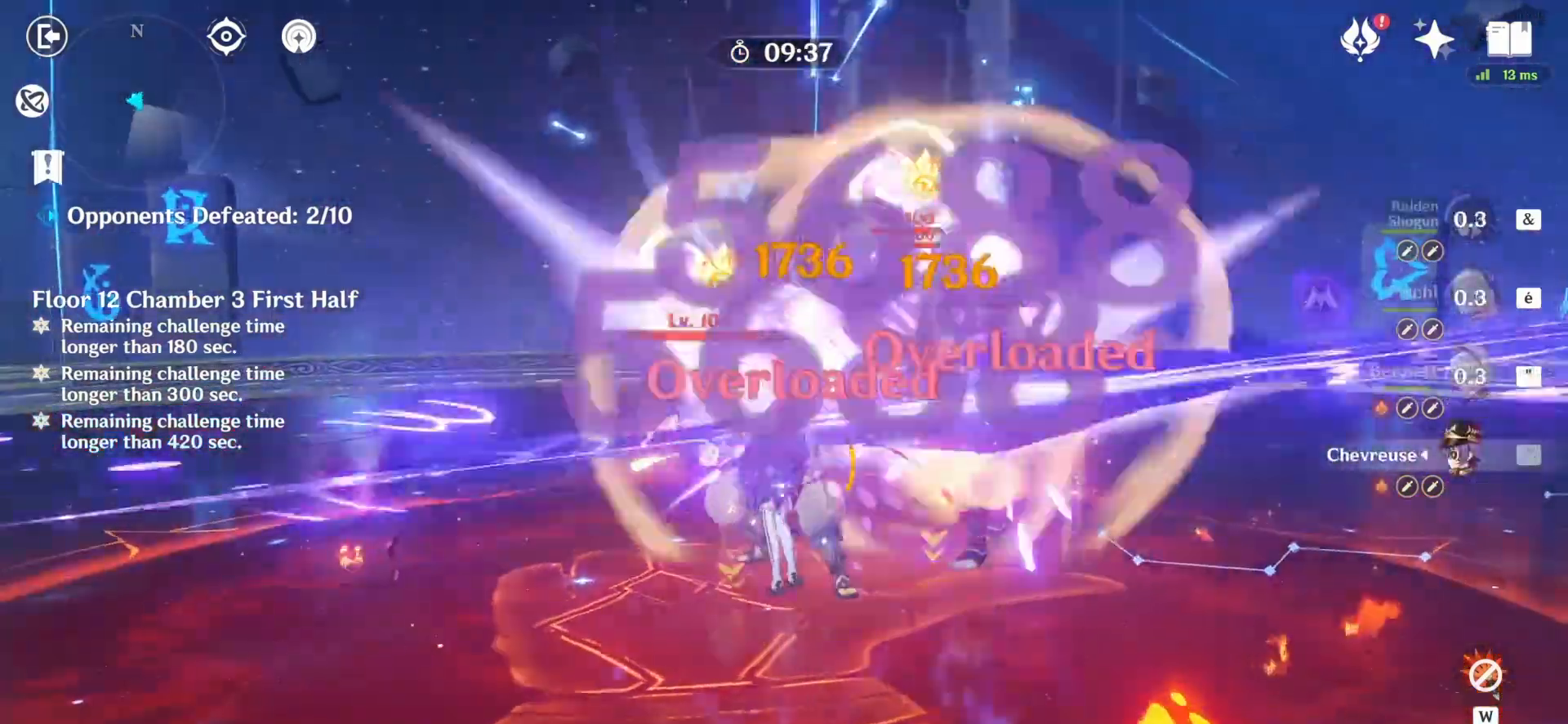
{"keys": [], "mouse": [], "events": [[208, "a", "up"], [250, "a", "down"], [333, "a", "up"]]}
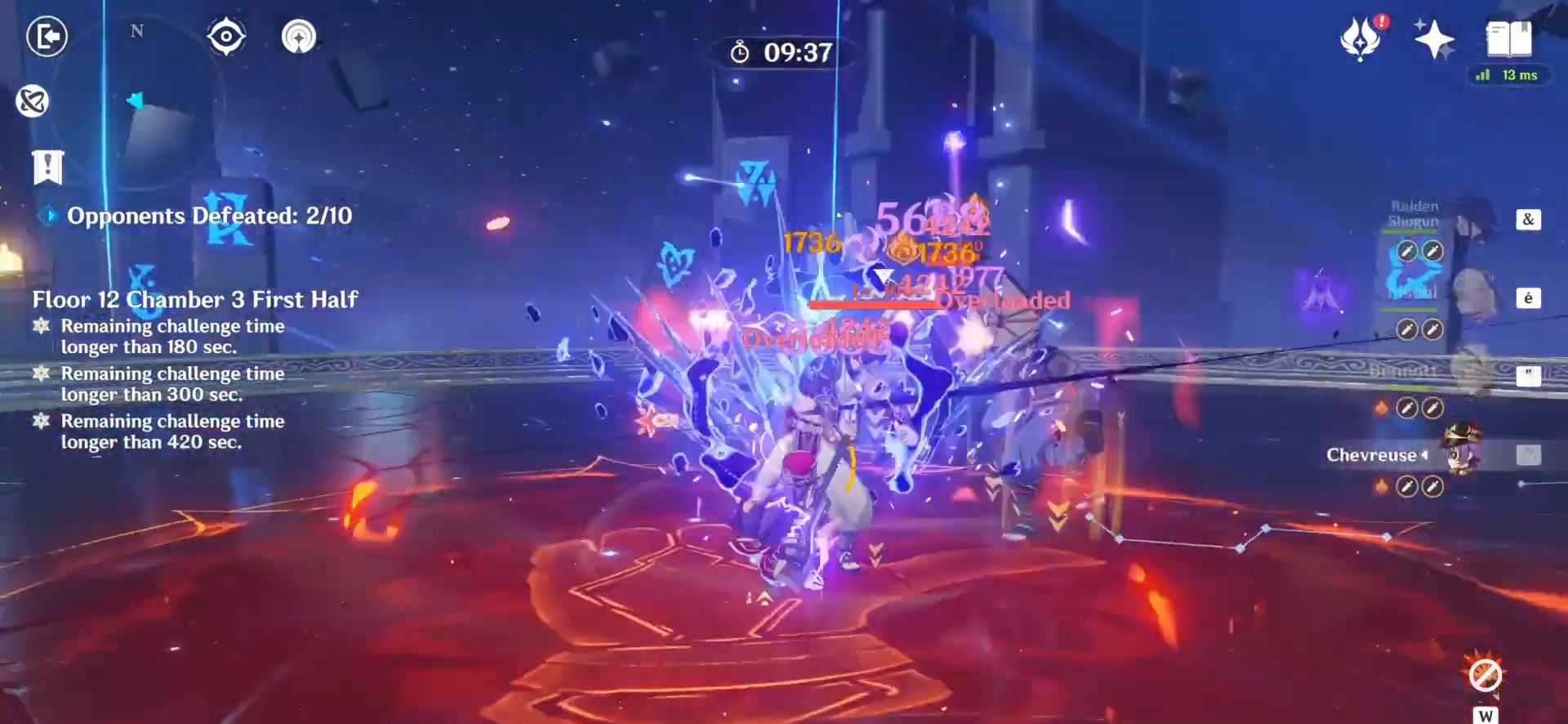
{"keys": ["q", "s"], "mouse": ["right"], "events": [[333, "s", "down"], [375, "mouse_right", "down"], [417, "q", "down"], [458, "mouse_right", "up"], [500, "mouse_right", "down"]]}
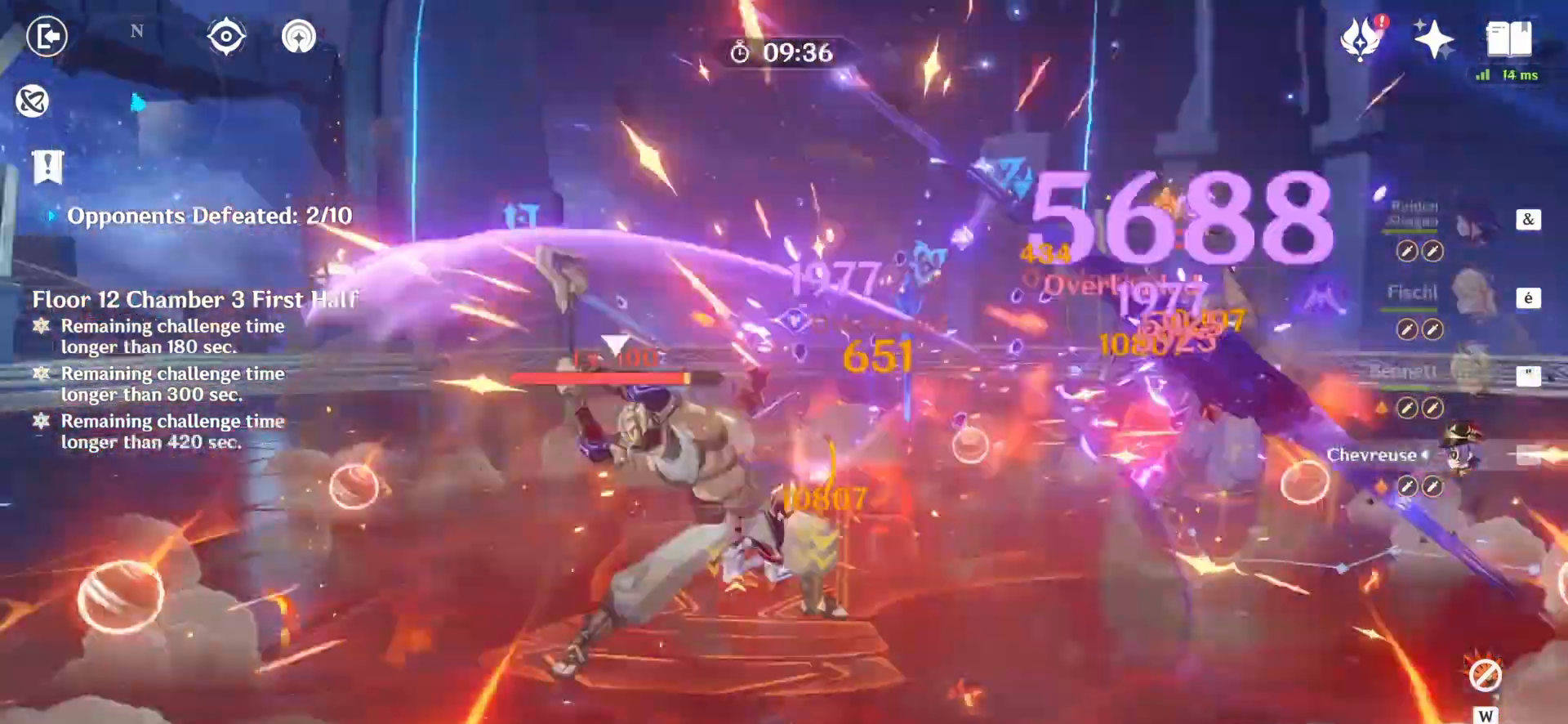
{"keys": ["z"], "mouse": [], "events": [[83, "mouse_right", "up"], [125, "mouse_right", "down"], [125, "s", "up"], [250, "z", "down"], [292, "mouse_right", "up"], [292, "q", "up"]]}
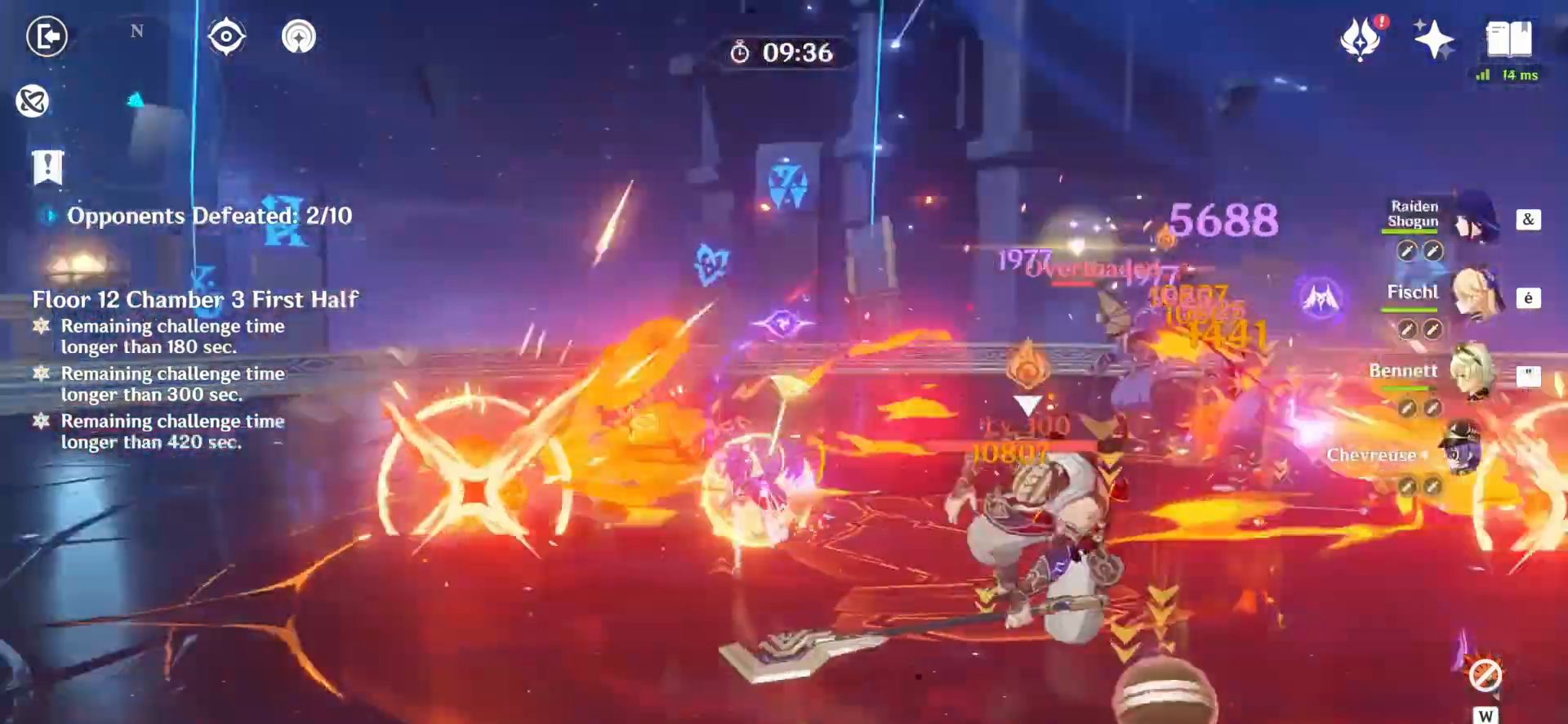
{"keys": ["a", "z"], "mouse": [], "events": [[125, "2", "down"], [208, "2", "up"], [292, "a", "down"], [375, "a", "up"], [500, "a", "down"]]}
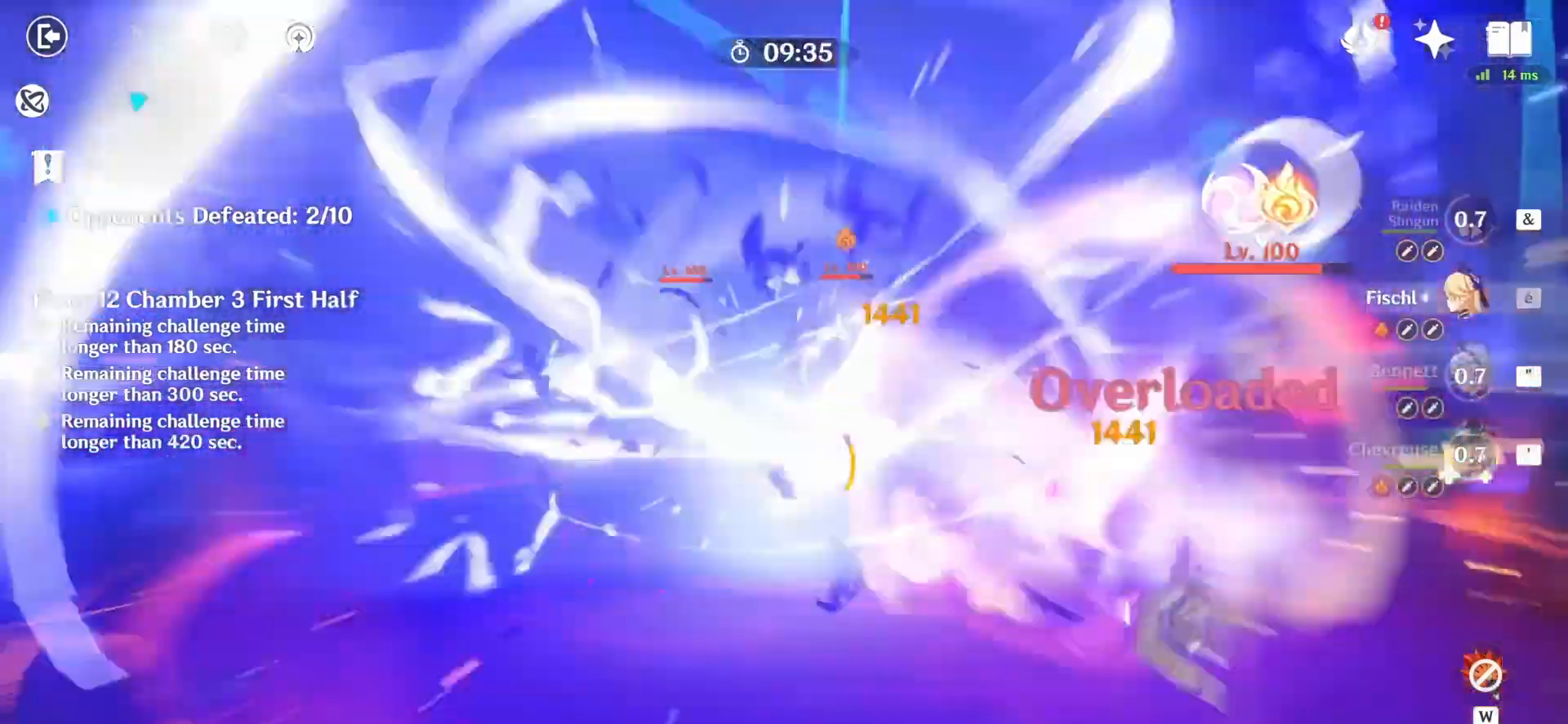
{"keys": ["d", "s"], "mouse": [], "events": [[42, "a", "up"], [208, "d", "down"], [250, "z", "up"], [417, "s", "down"]]}
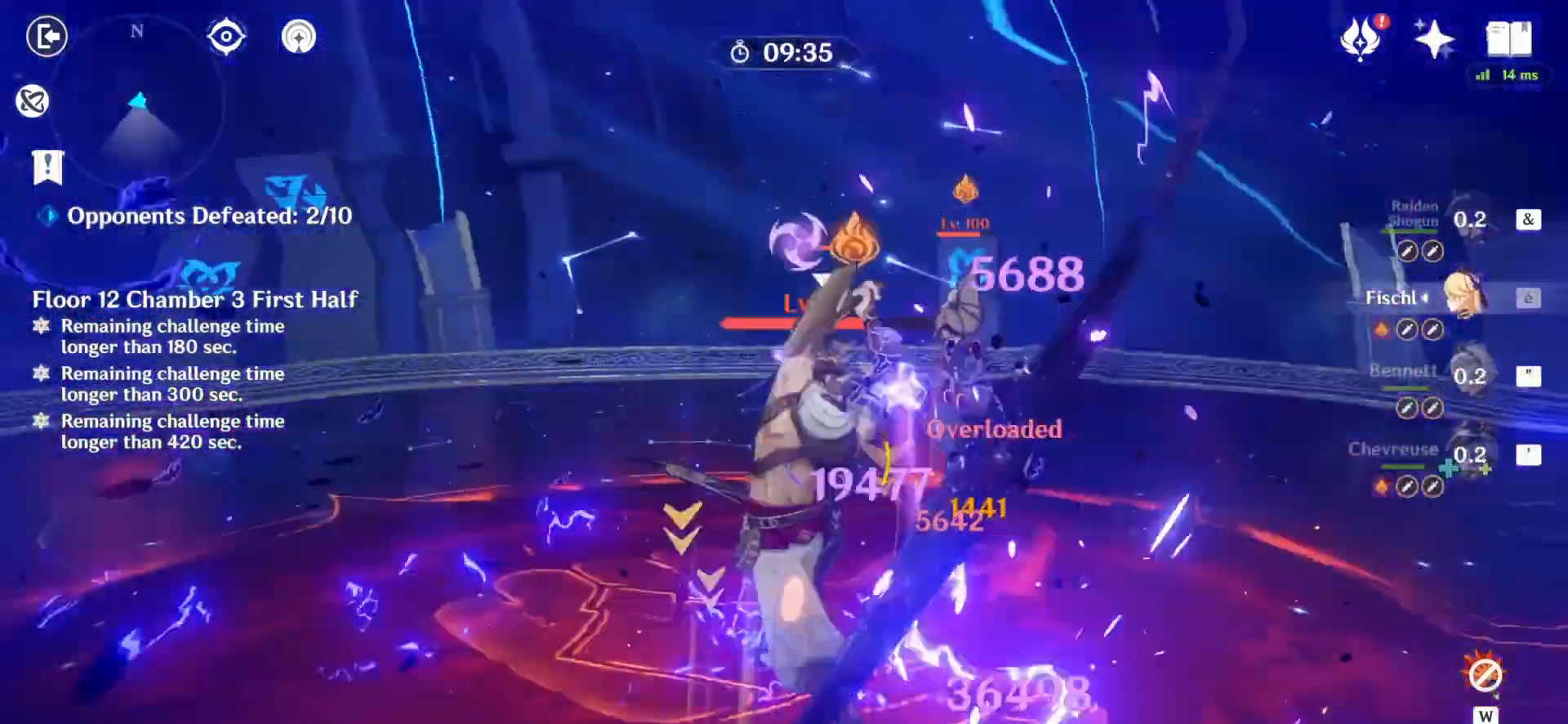
{"keys": ["q", "s"], "mouse": [], "events": [[42, "d", "up"], [167, "q", "down"]]}
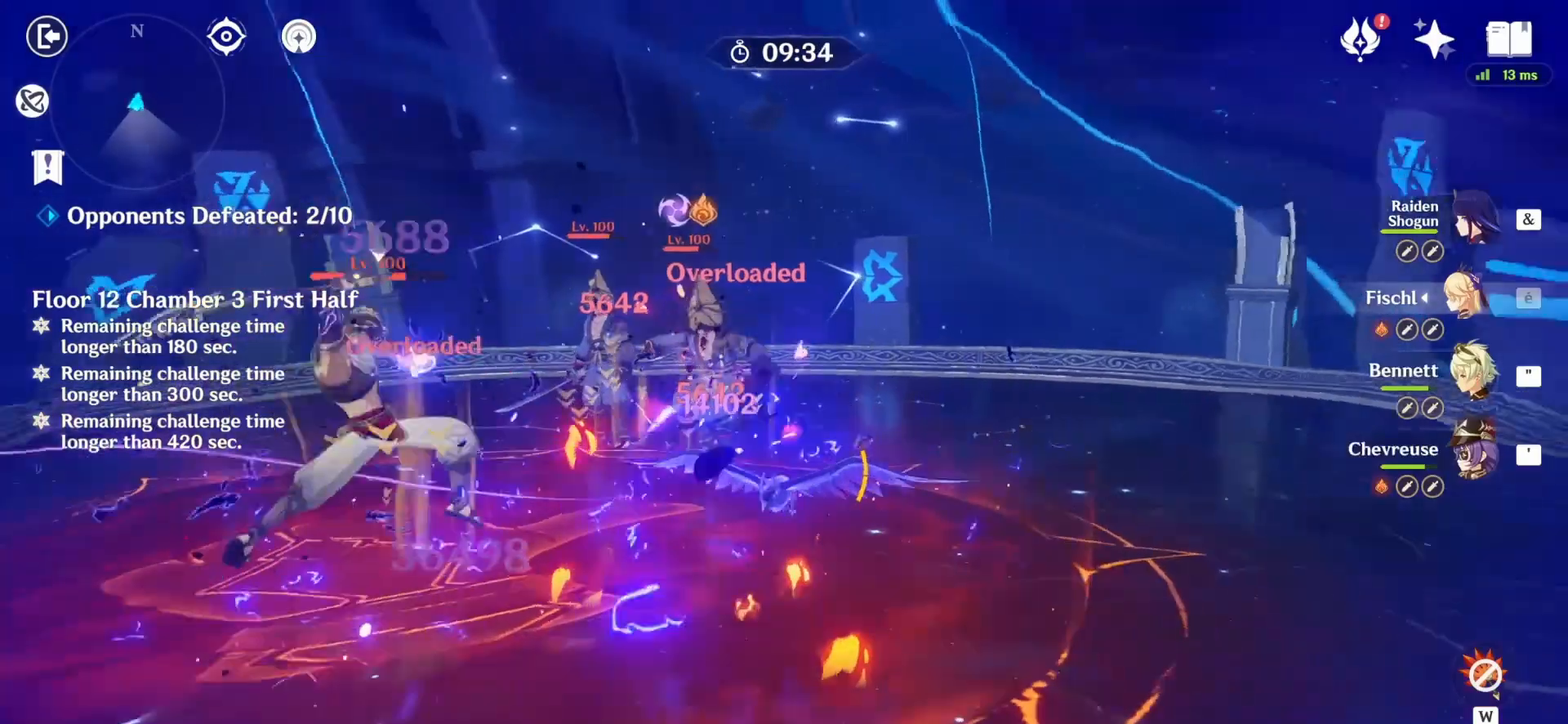
{"keys": ["z"], "mouse": [], "events": [[208, "s", "up"], [292, "z", "down"], [375, "q", "up"]]}
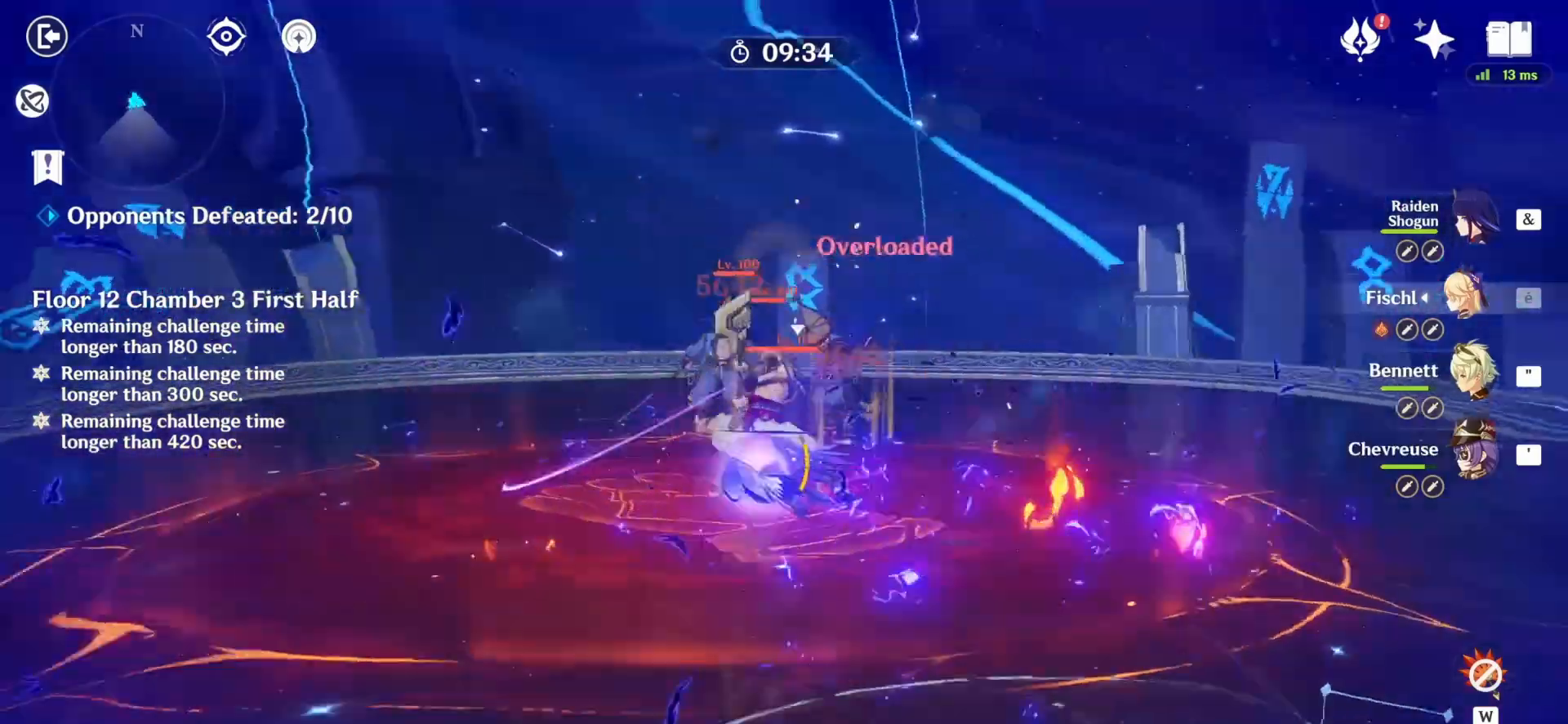
{"keys": ["z"], "mouse": [], "events": [[375, "1", "down"], [417, "1", "up"], [458, "1", "down"], [500, "1", "up"]]}